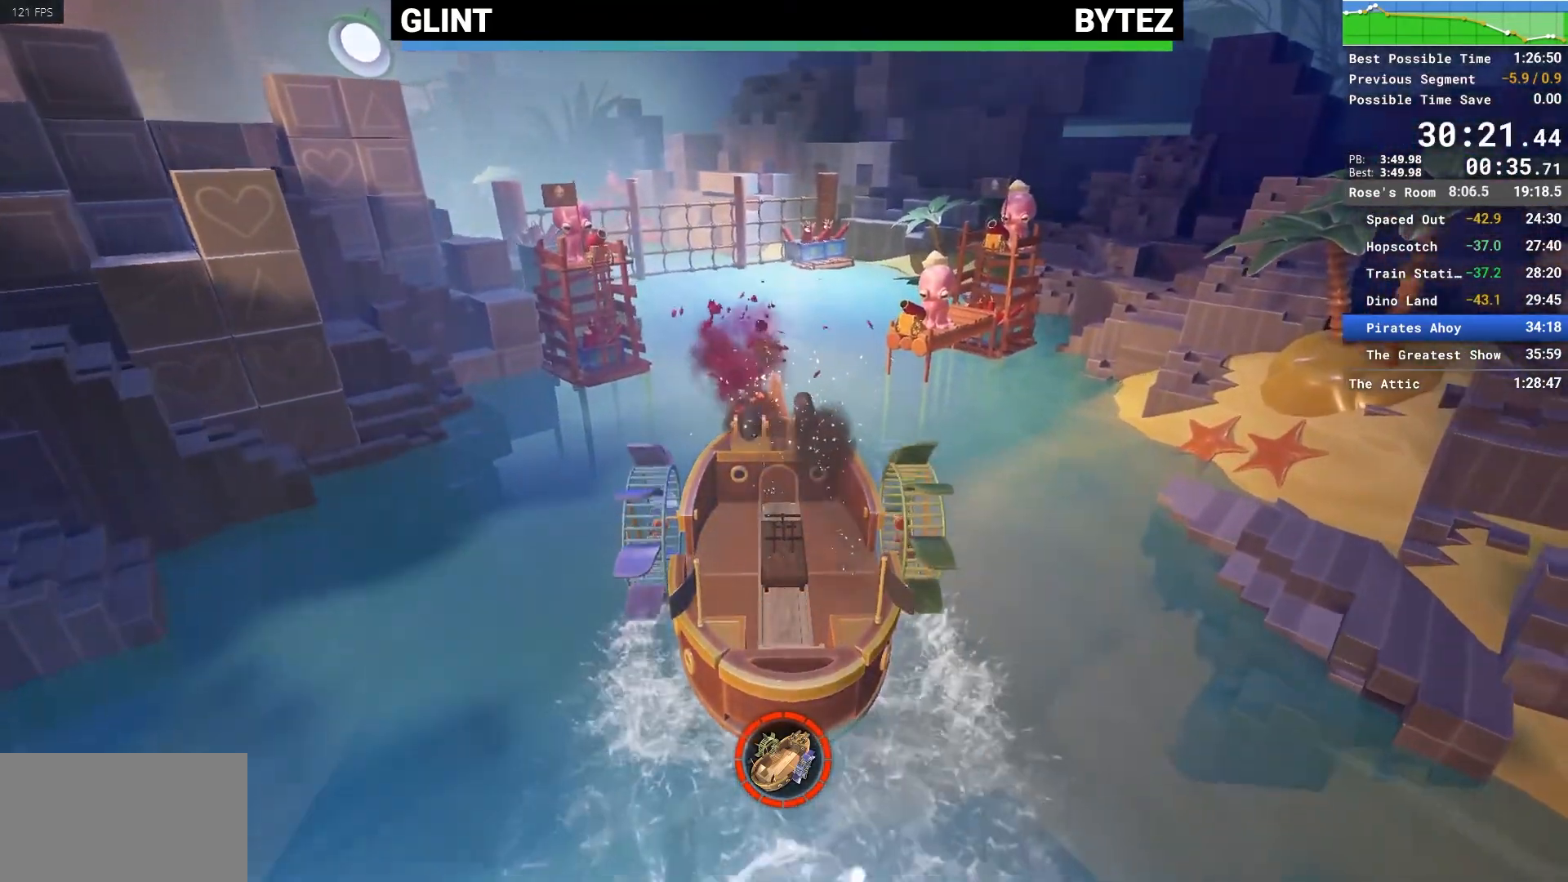
Gameplay with keyboard and mouse; each line is a JSON object with the keys and mouse buttons held at the frame after it. "events" lists presses ("down") and releases ("up") of "1", "2", "3", "4", "5", "a", "alt", "c", "caps_lock", "ctrl", "d", "e", "escape", "f", "q", "r", "s", "shift", "space", "tab", "v", "w", "x", "z", "mouse_left", "mouse_middle", "mouse_right", "mouse_mb4", "mouse_mb5", "mouse_wheel_up" and "mouse_wheel_down" between this image and that frame as [ms after this image, input, new state], when the widget could be followed in between. "mouse_left", "mouse_middle", "mouse_right", "mouse_mb4", "mouse_mb5", "mouse_wheel_up", "mouse_wheel_down" = the "left", "middle", "right", "mb4", "mb5", "wheel_up", "wheel_down" buttons of the "mouse" list. No other keys are recorded. Not read: mouse_move.
{"keys": ["w"], "mouse": [], "events": []}
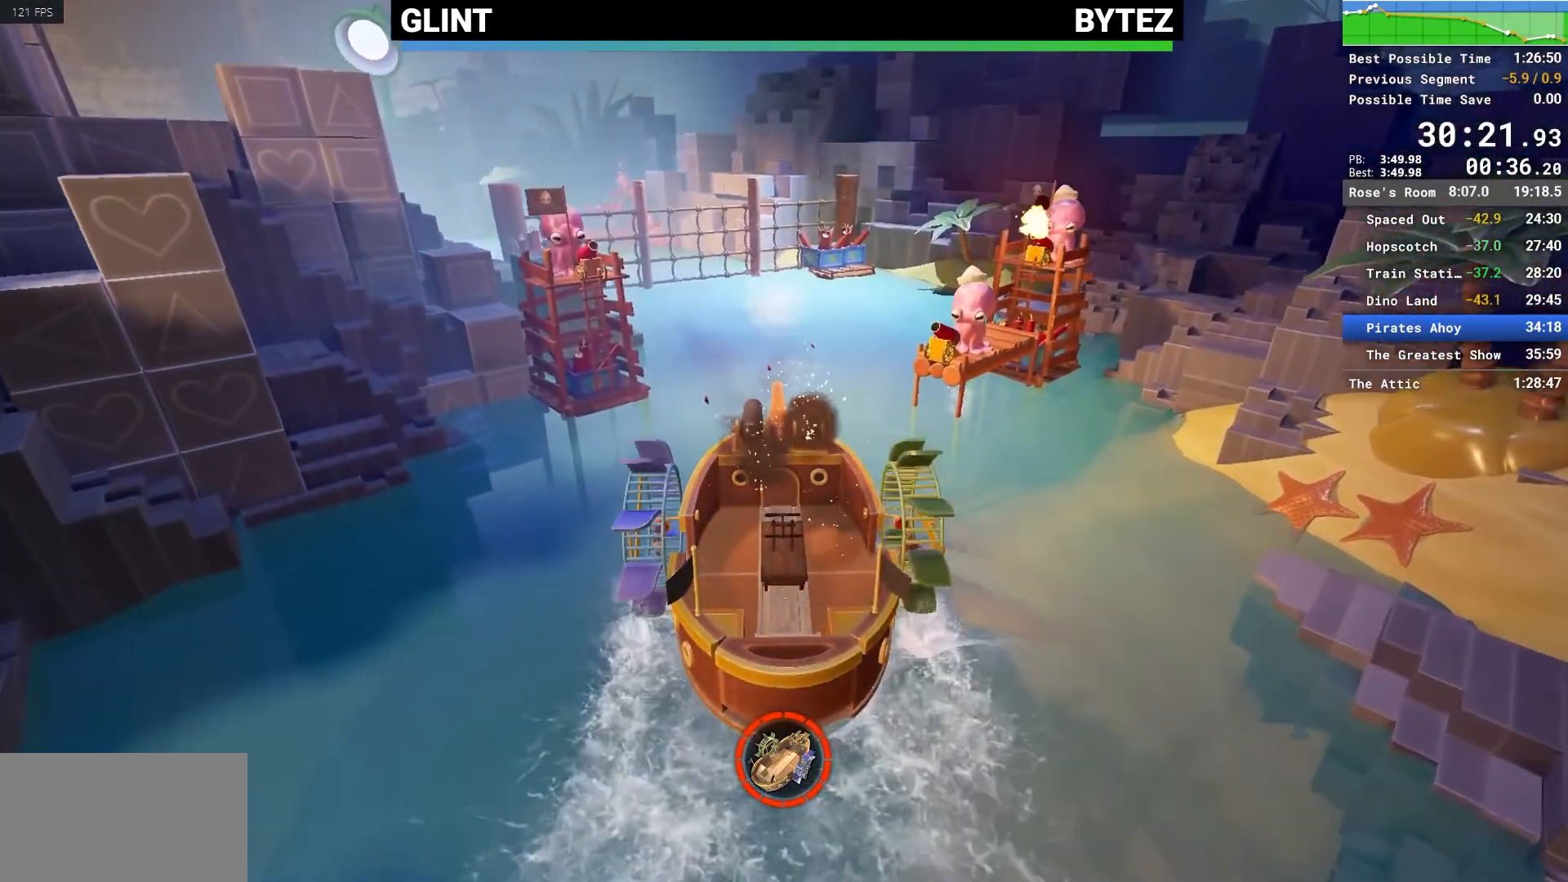
{"keys": ["w"], "mouse": [], "events": []}
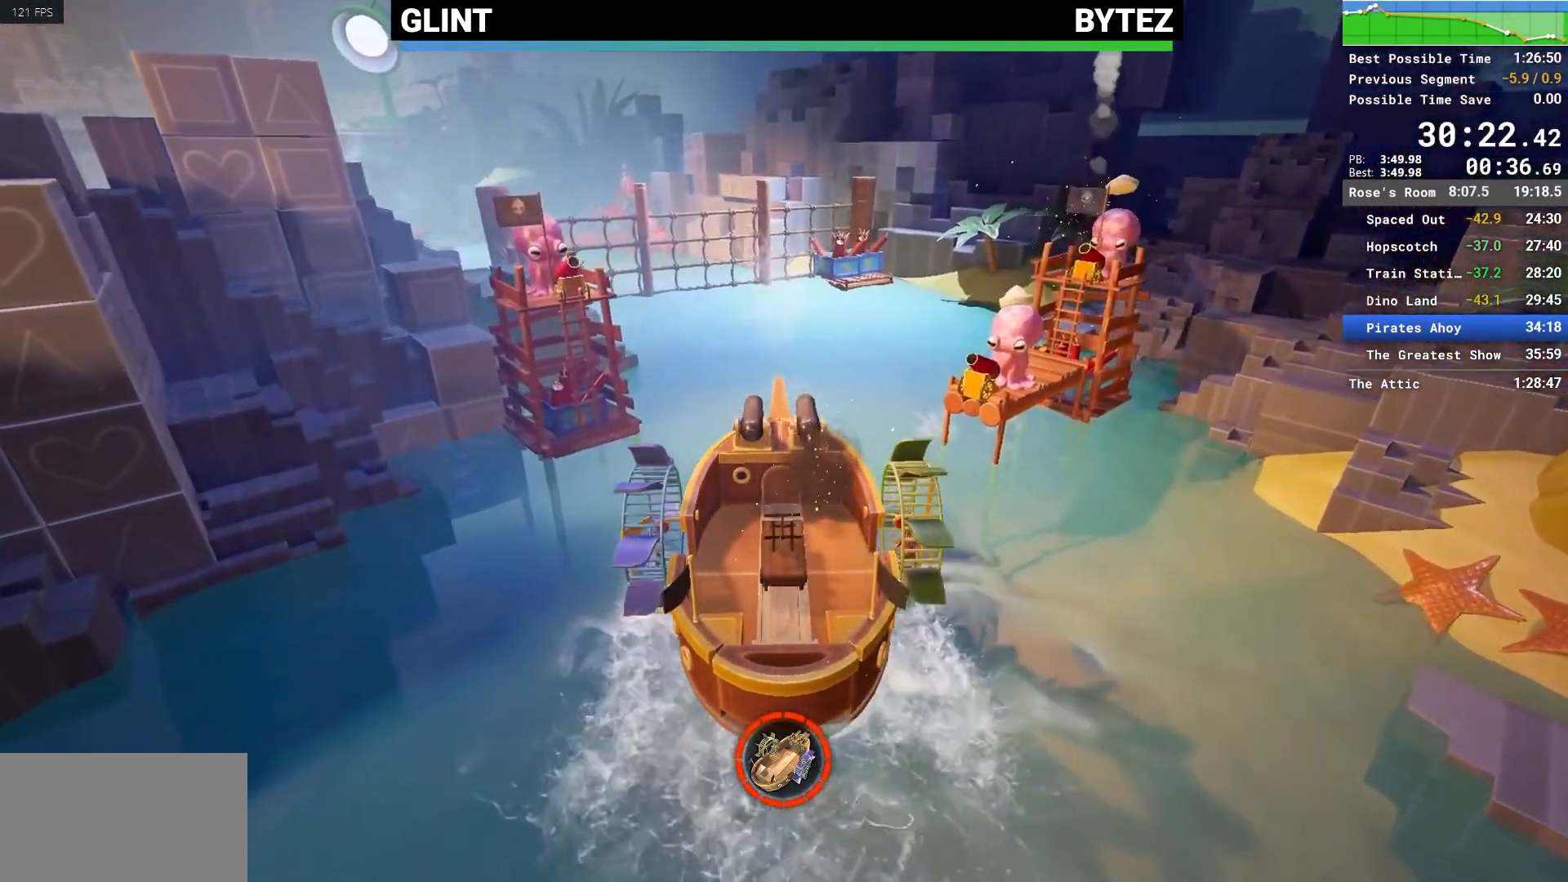
{"keys": ["w"], "mouse": [], "events": [[333, "mouse_left", "down"], [433, "mouse_left", "up"]]}
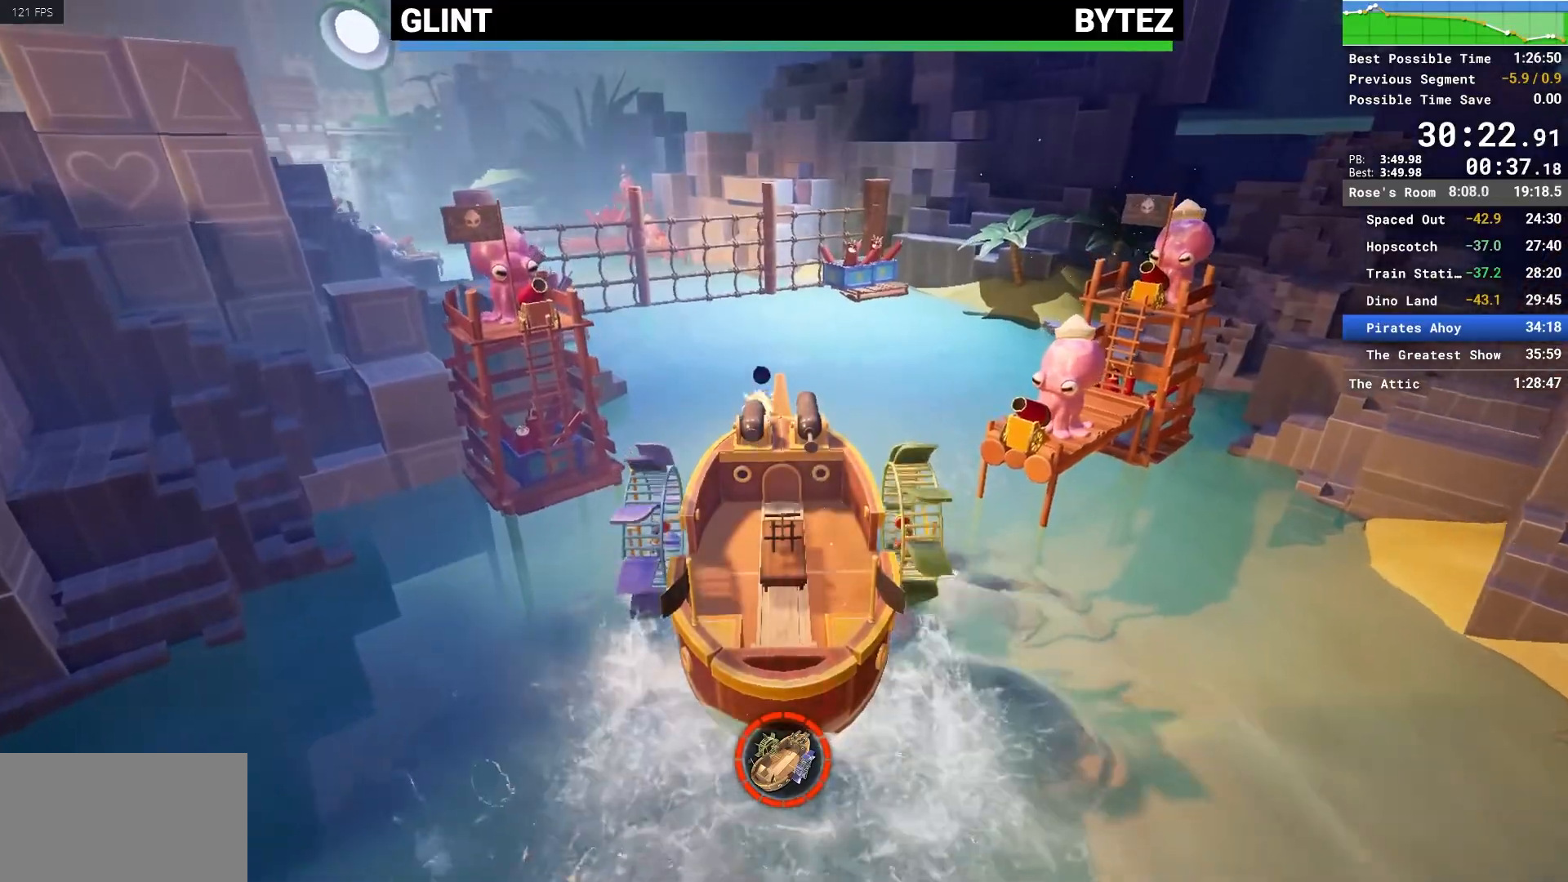
{"keys": ["w"], "mouse": [], "events": [[33, "mouse_left", "down"], [117, "mouse_left", "up"], [217, "mouse_left", "down"], [317, "mouse_left", "up"], [400, "mouse_left", "down"], [500, "mouse_left", "up"]]}
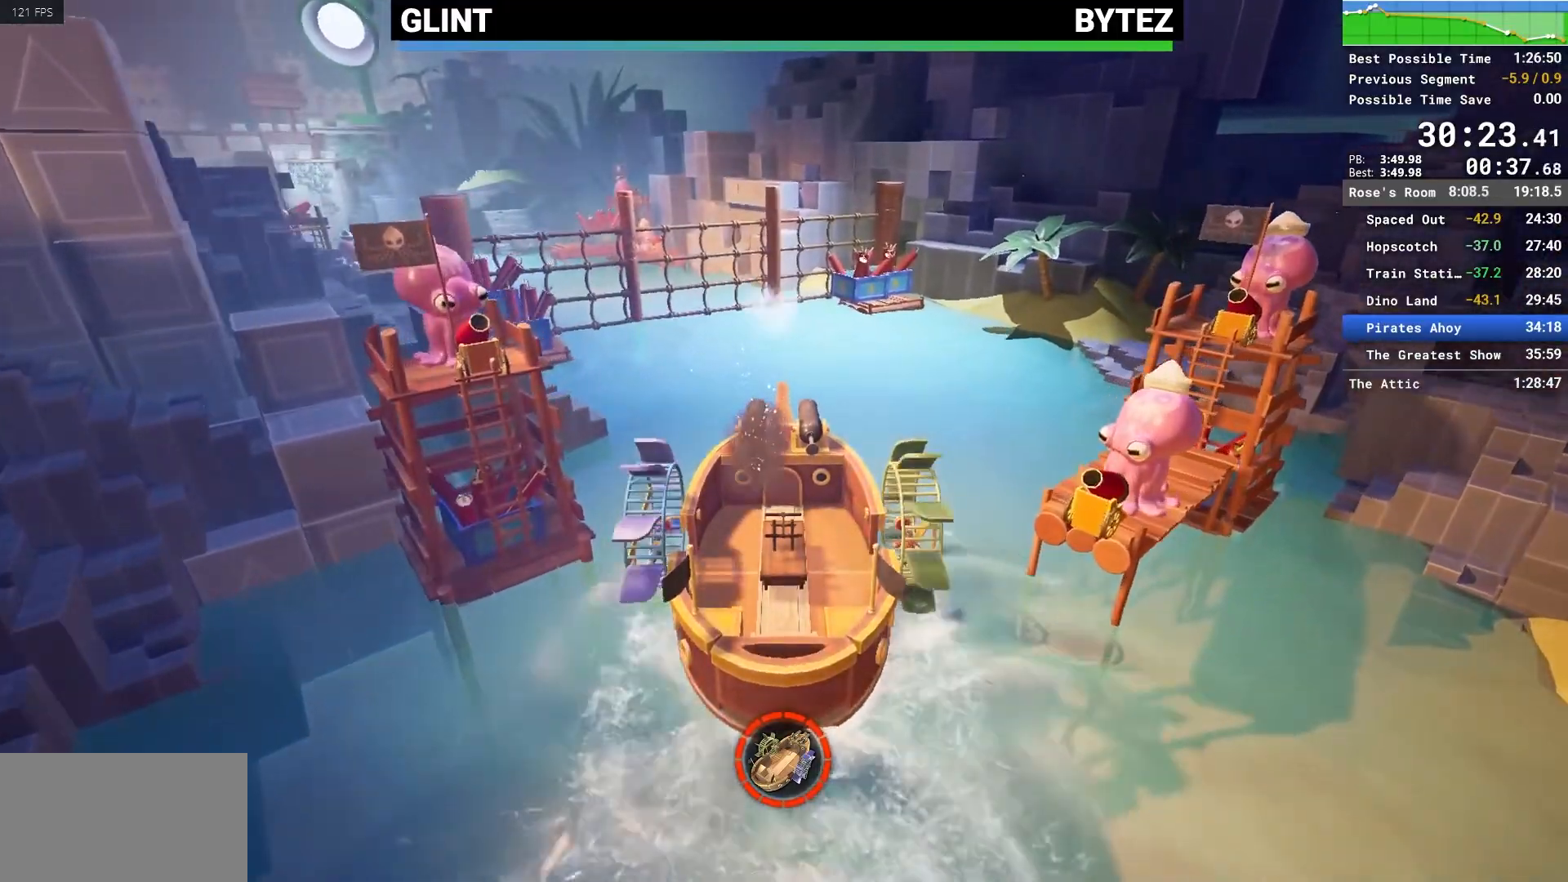
{"keys": ["w"], "mouse": ["left"], "events": [[83, "mouse_left", "down"], [183, "mouse_left", "up"], [283, "mouse_left", "down"], [333, "mouse_left", "up"], [467, "mouse_left", "down"]]}
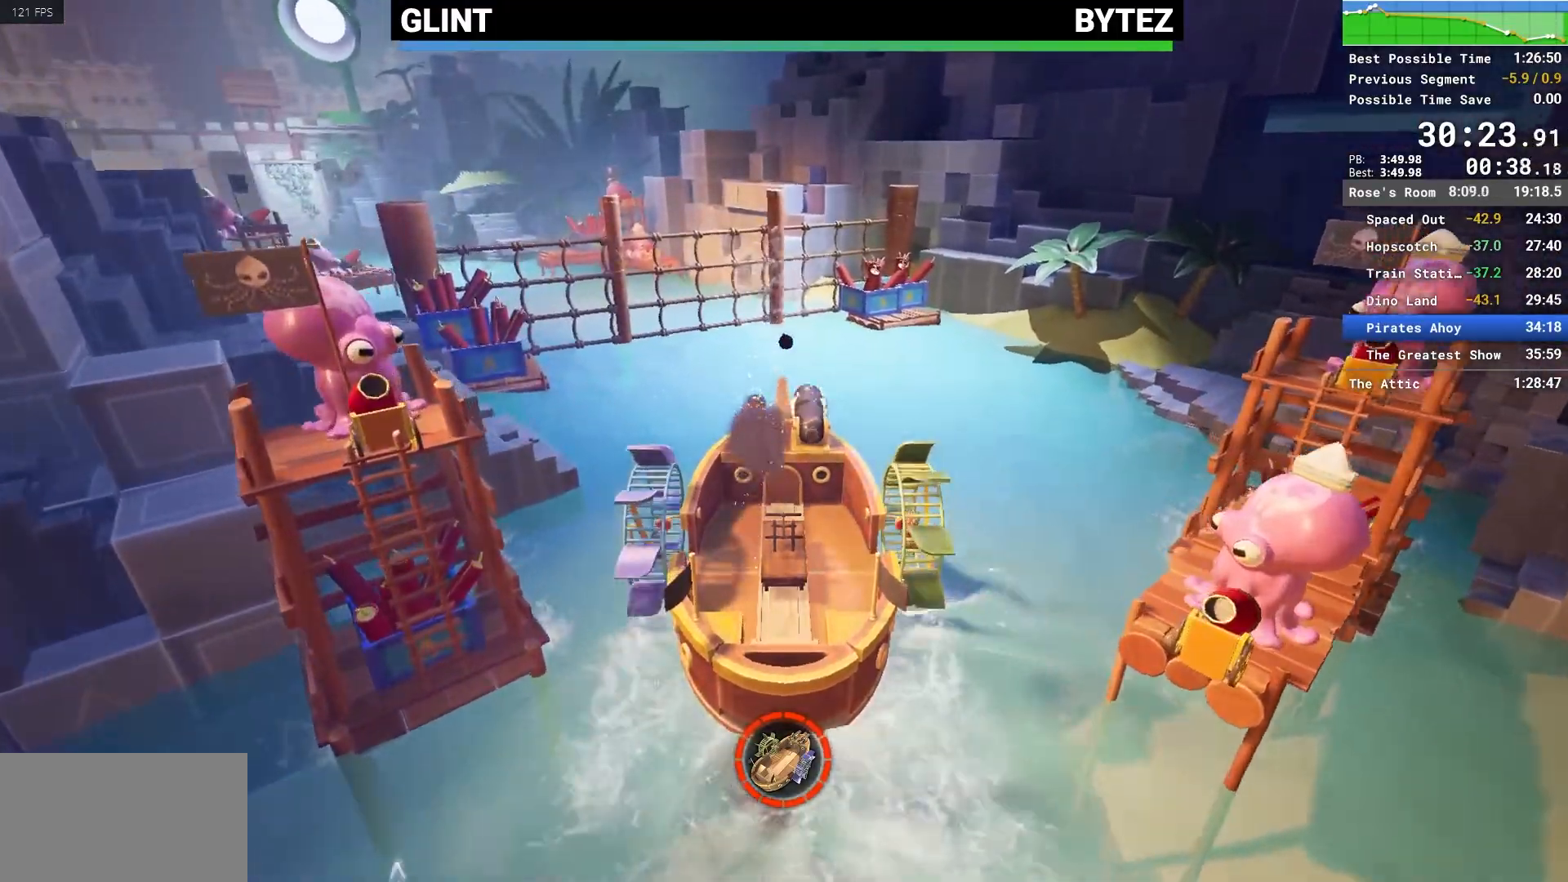
{"keys": ["w"], "mouse": [], "events": [[17, "mouse_left", "up"], [117, "mouse_left", "down"], [200, "mouse_left", "up"], [300, "mouse_left", "down"], [383, "mouse_left", "up"]]}
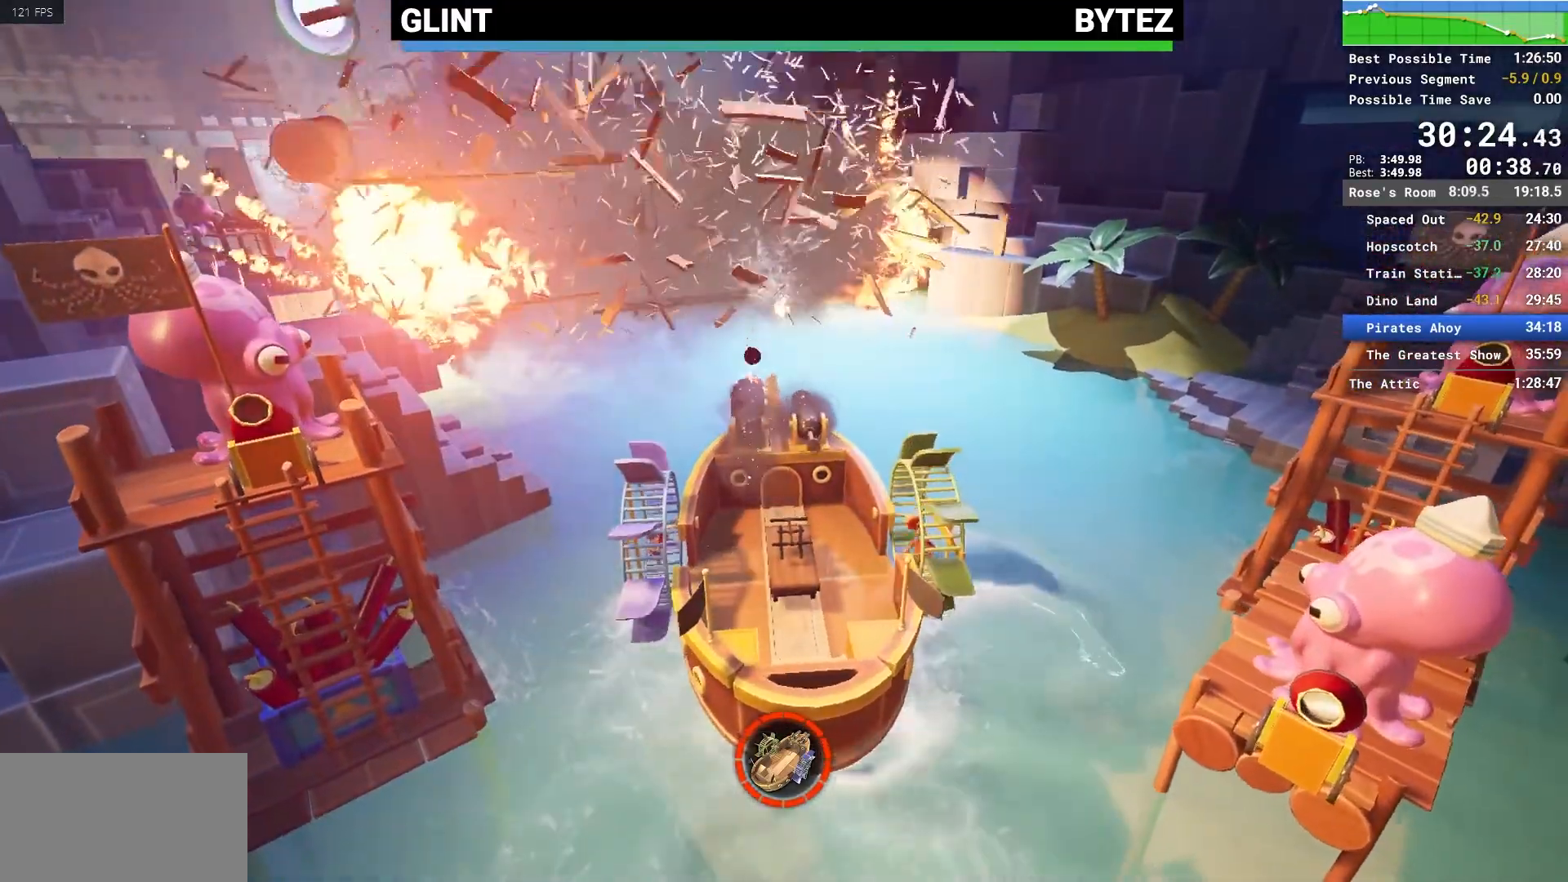
{"keys": ["w"], "mouse": [], "events": [[367, "mouse_left", "down"], [450, "mouse_left", "up"]]}
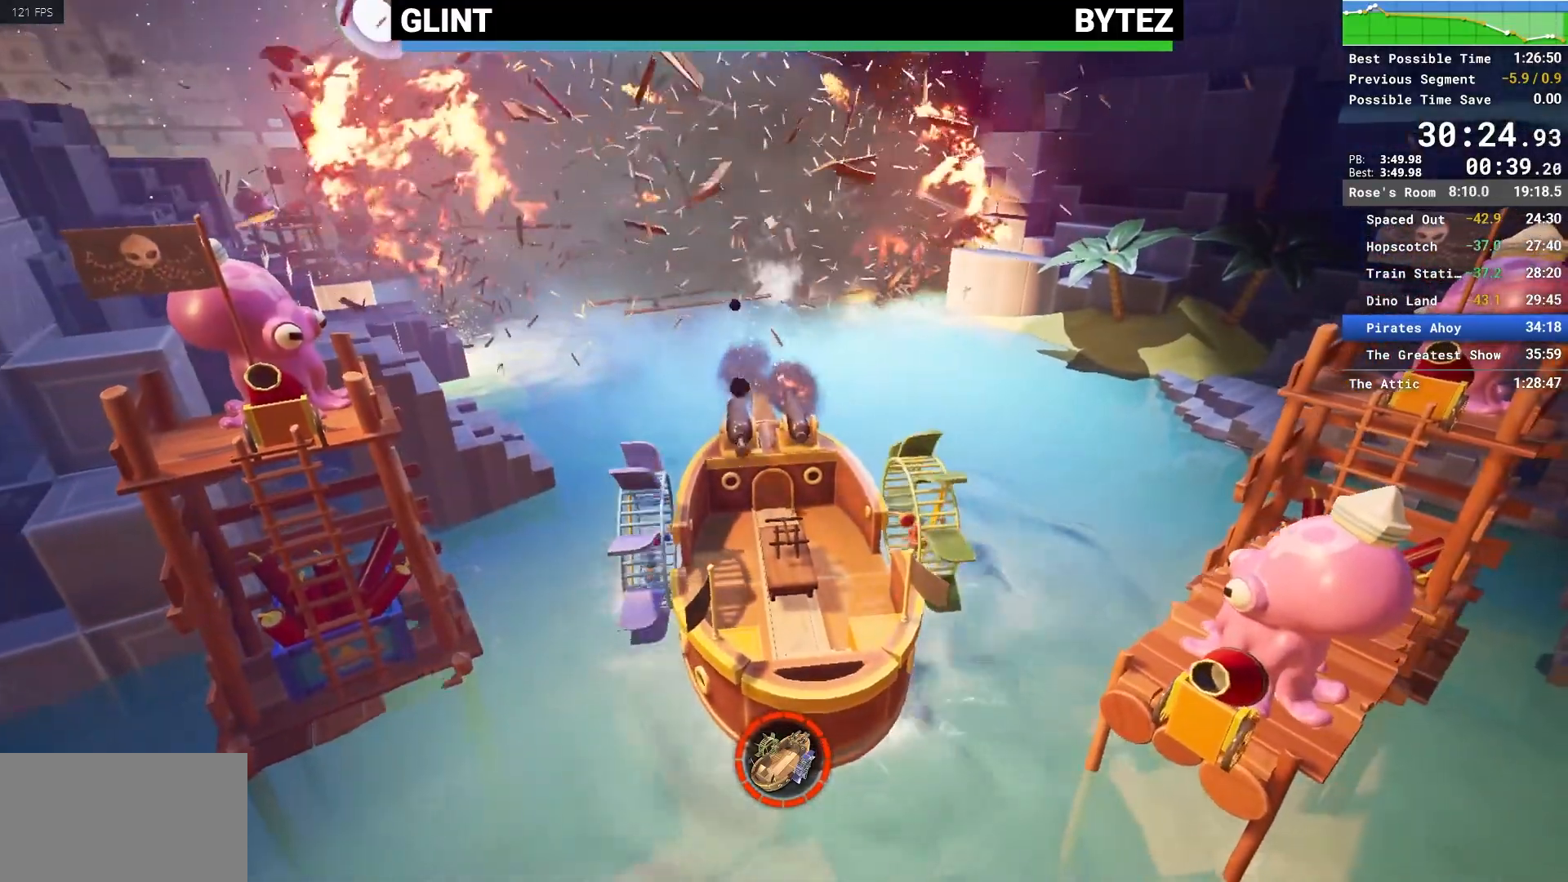
{"keys": ["w"], "mouse": [], "events": []}
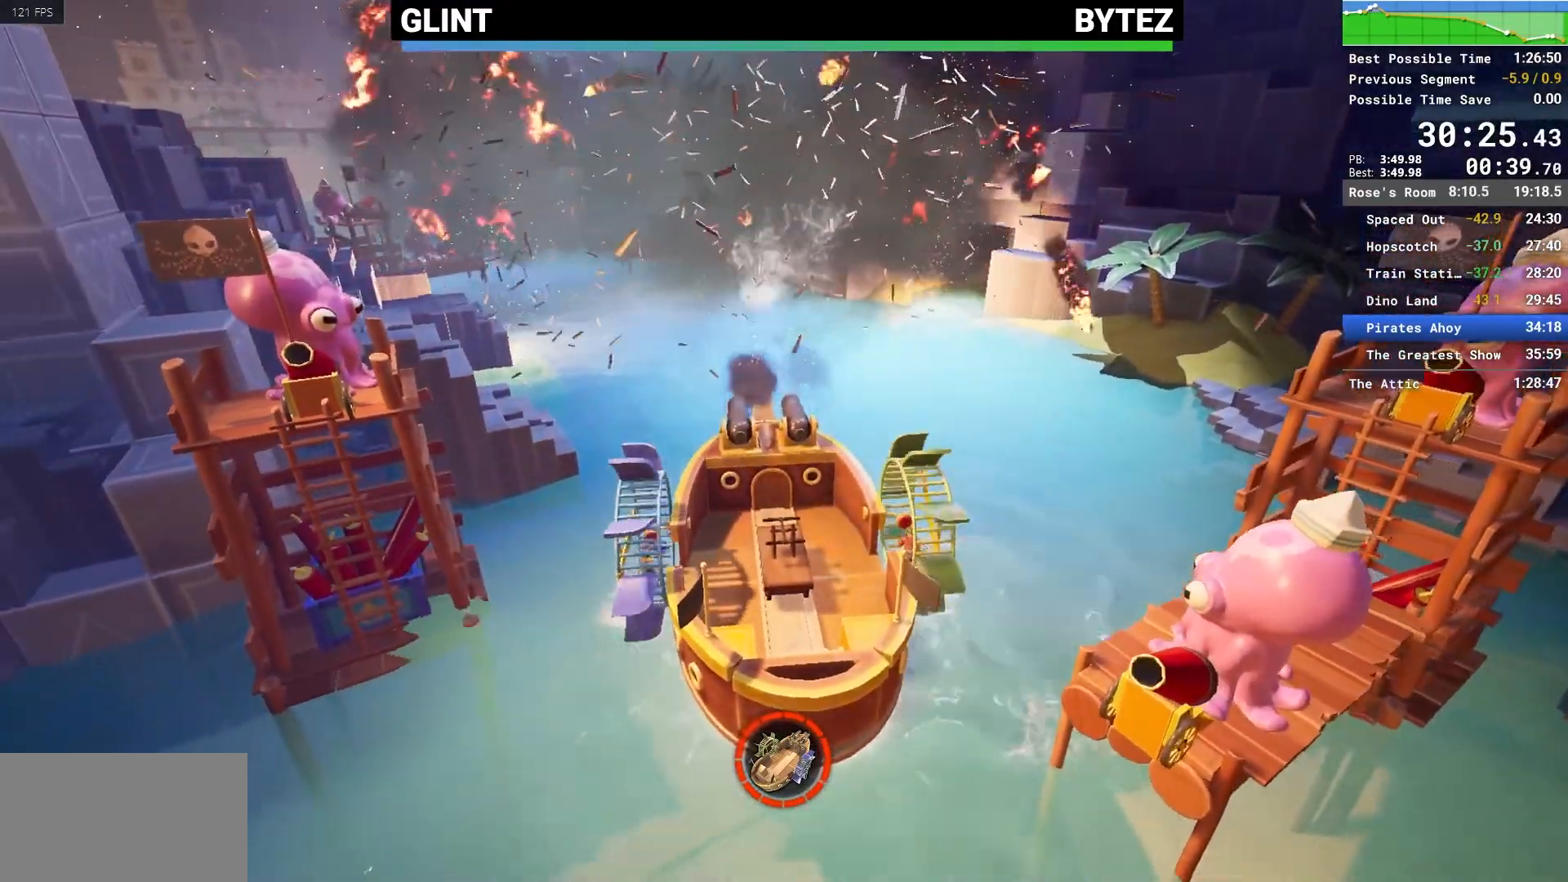
{"keys": ["w"], "mouse": [], "events": []}
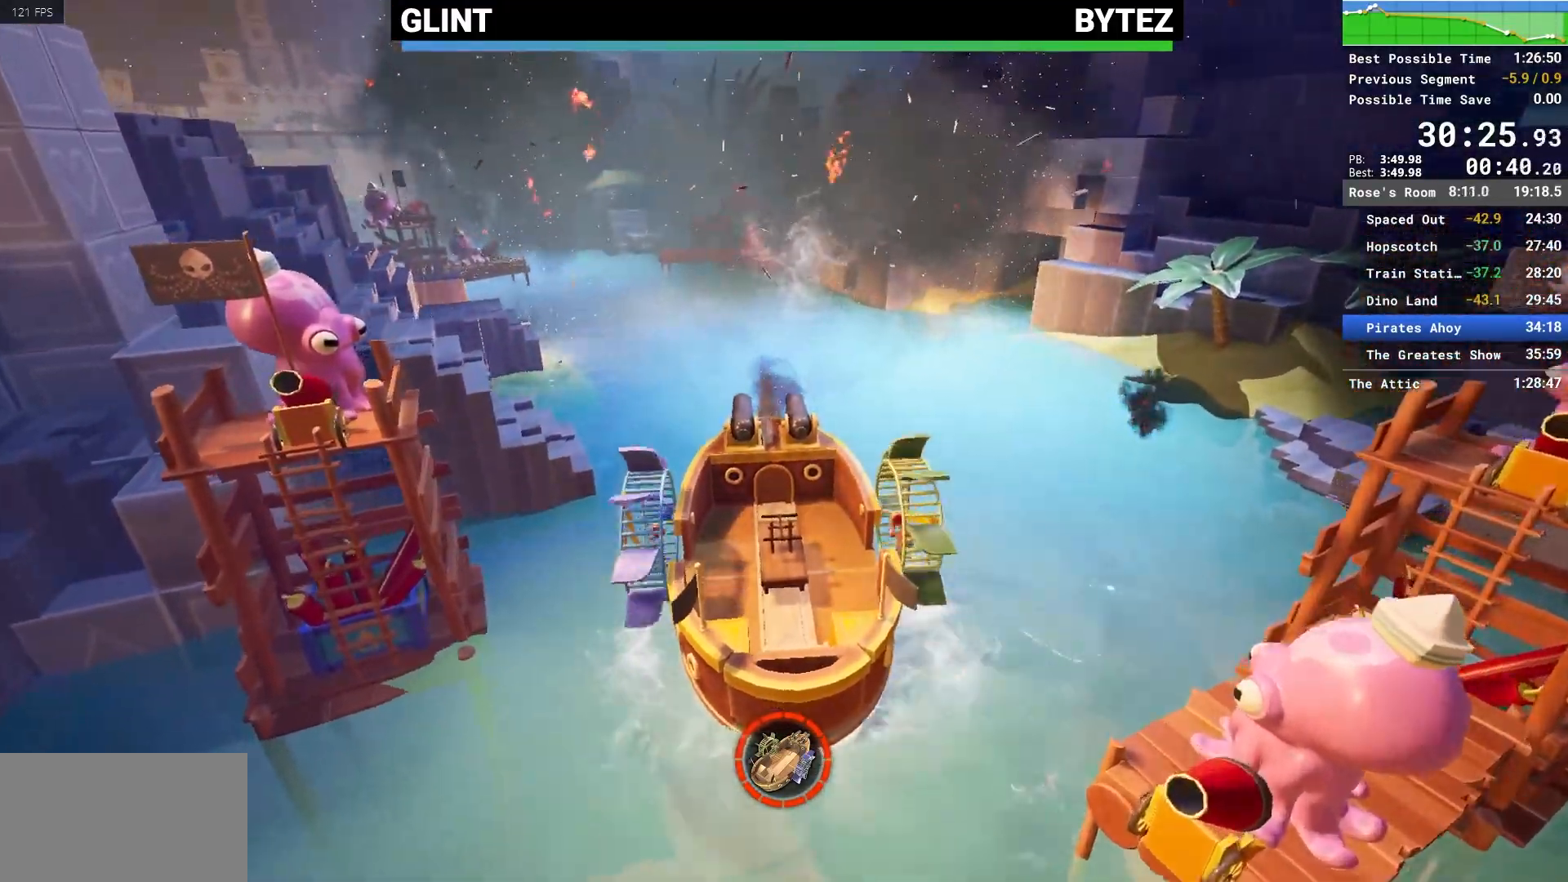
{"keys": ["a", "w"], "mouse": [], "events": [[450, "a", "down"]]}
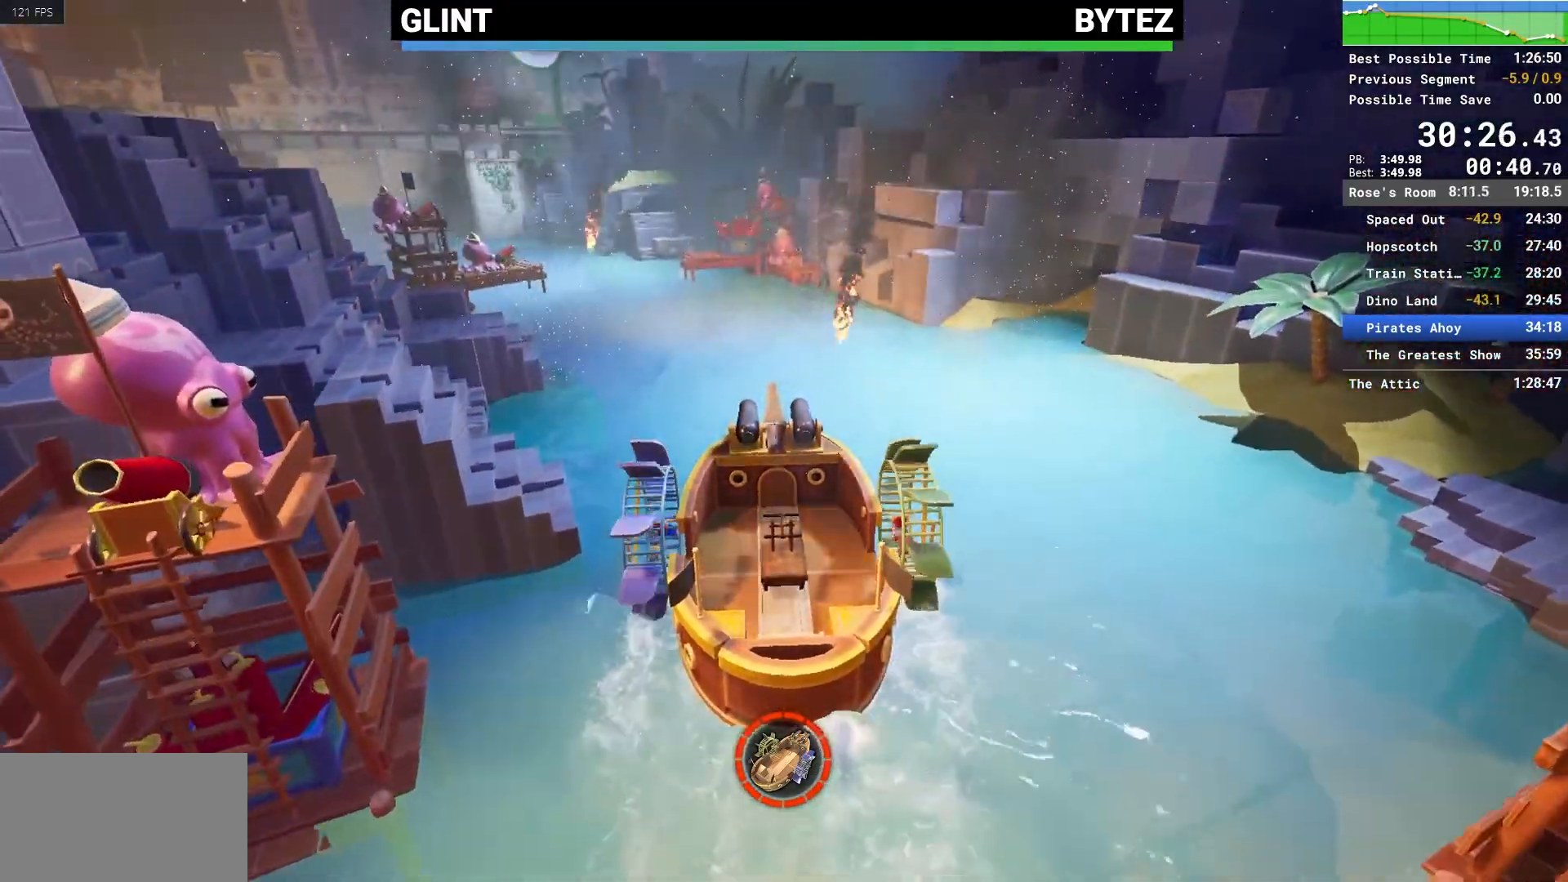
{"keys": ["w"], "mouse": ["left"], "events": [[50, "a", "up"], [233, "a", "down"], [367, "a", "up"], [467, "mouse_left", "down"]]}
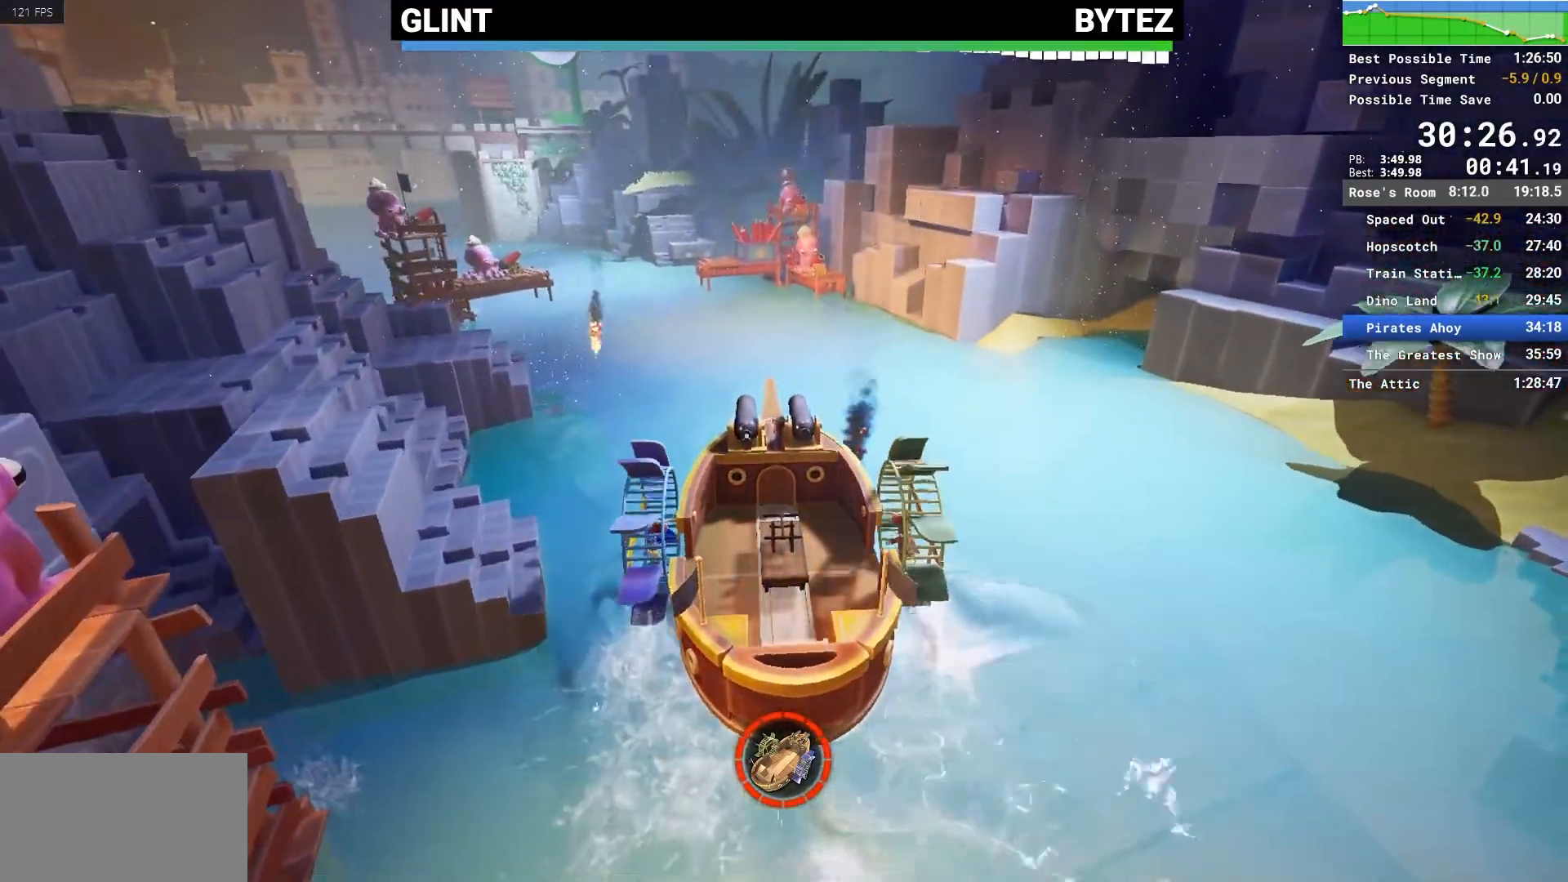
{"keys": ["w"], "mouse": [], "events": [[67, "mouse_left", "up"], [200, "mouse_left", "down"], [300, "mouse_left", "up"], [383, "mouse_left", "down"], [483, "mouse_left", "up"]]}
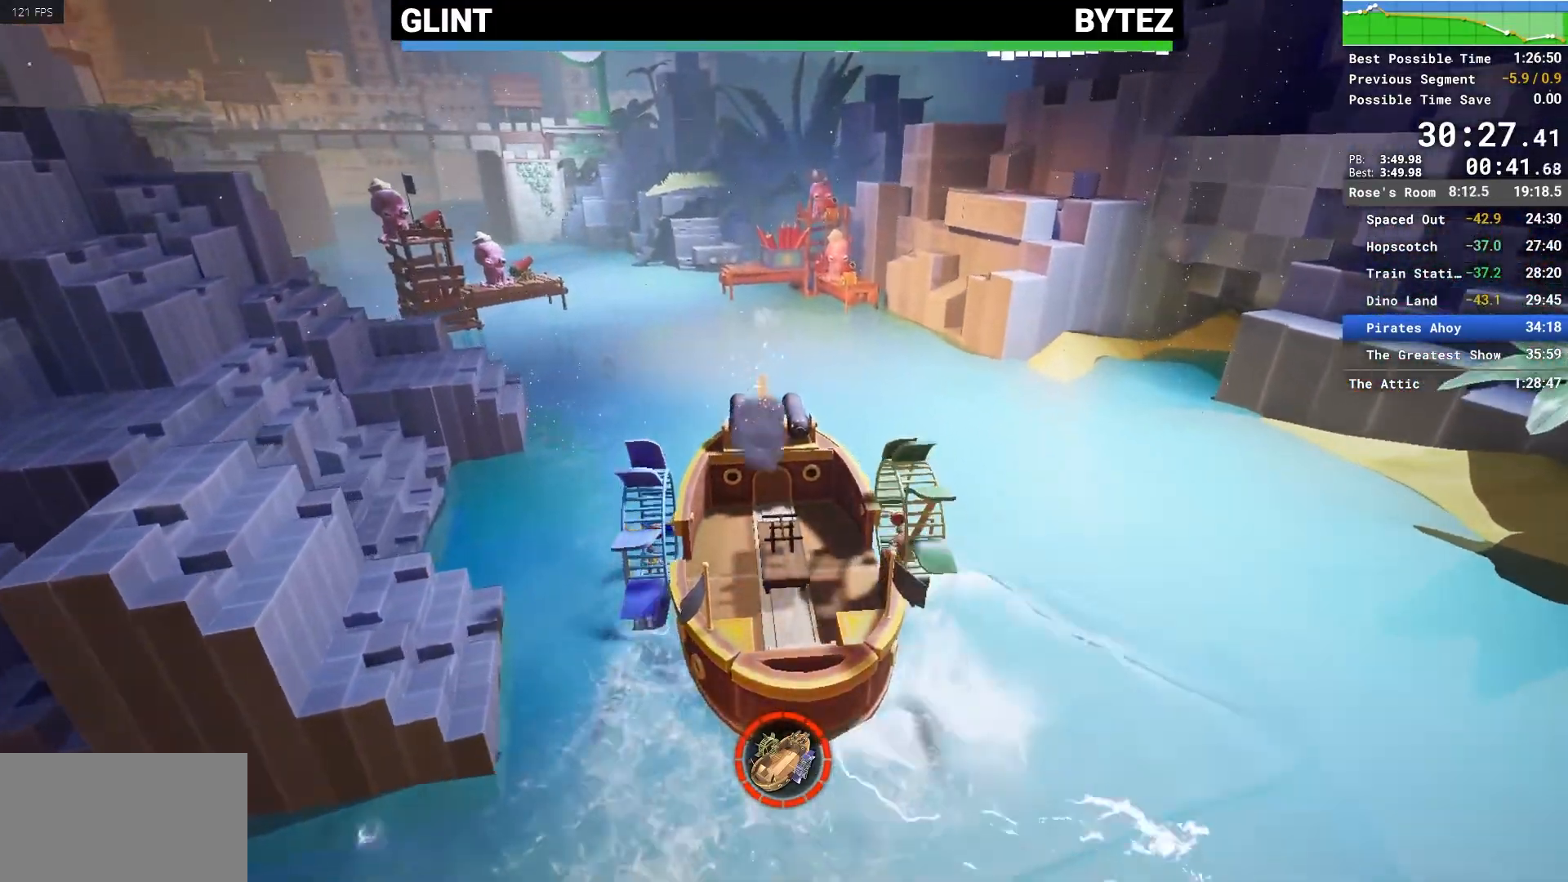
{"keys": ["w"], "mouse": [], "events": [[83, "mouse_left", "down"], [167, "a", "down"], [167, "mouse_left", "up"], [267, "mouse_left", "down"], [300, "a", "up"], [367, "mouse_left", "up"], [450, "mouse_left", "down"], [500, "mouse_left", "up"]]}
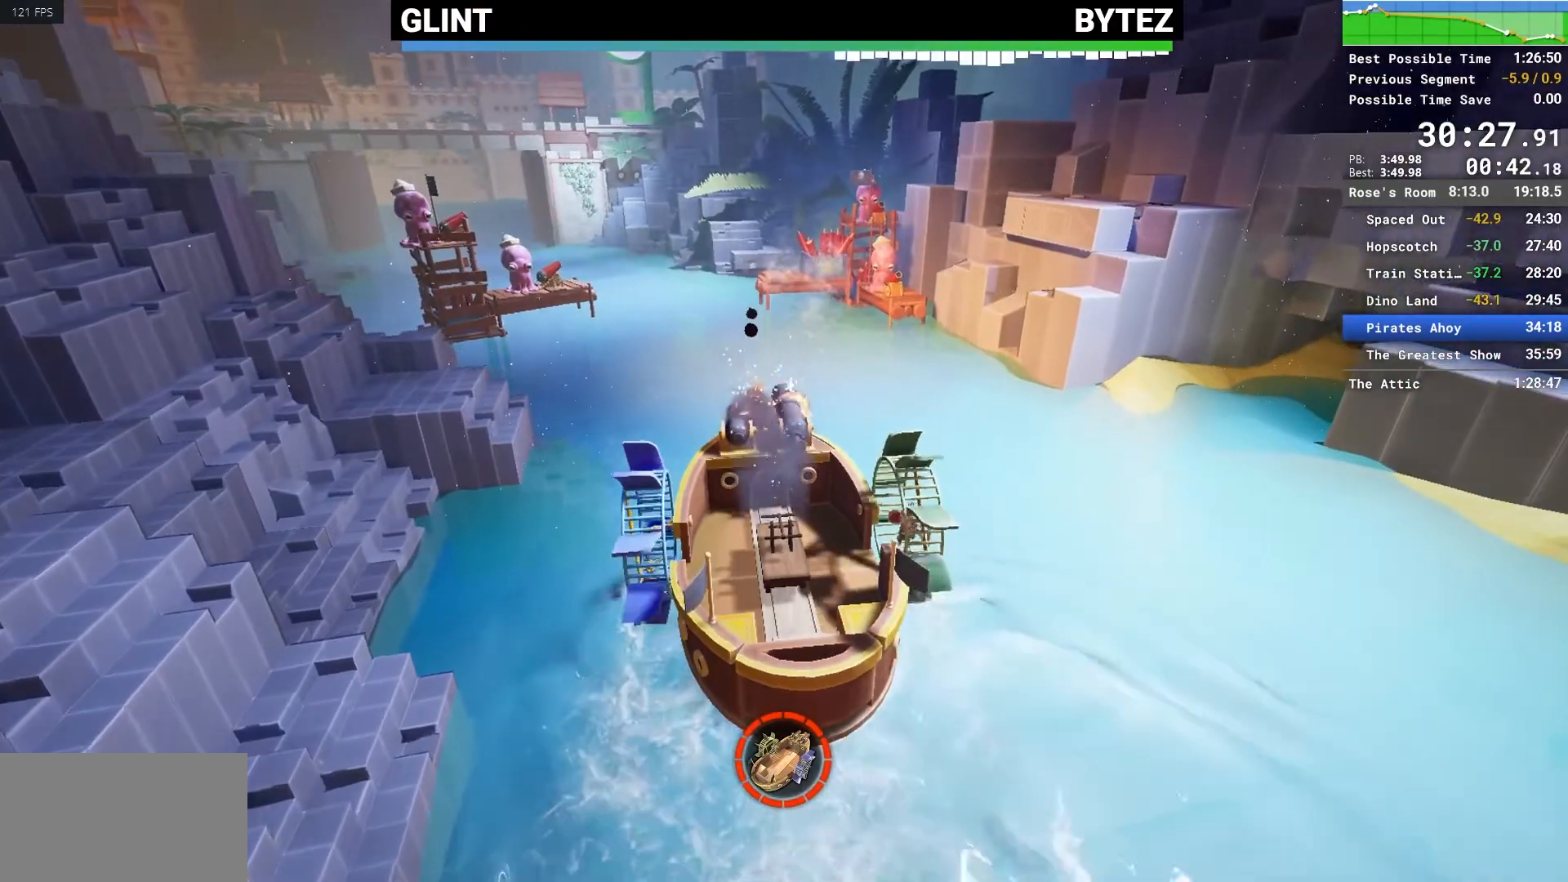
{"keys": ["w"], "mouse": [], "events": [[133, "mouse_left", "down"], [183, "mouse_left", "up"], [333, "mouse_left", "down"], [433, "mouse_left", "up"]]}
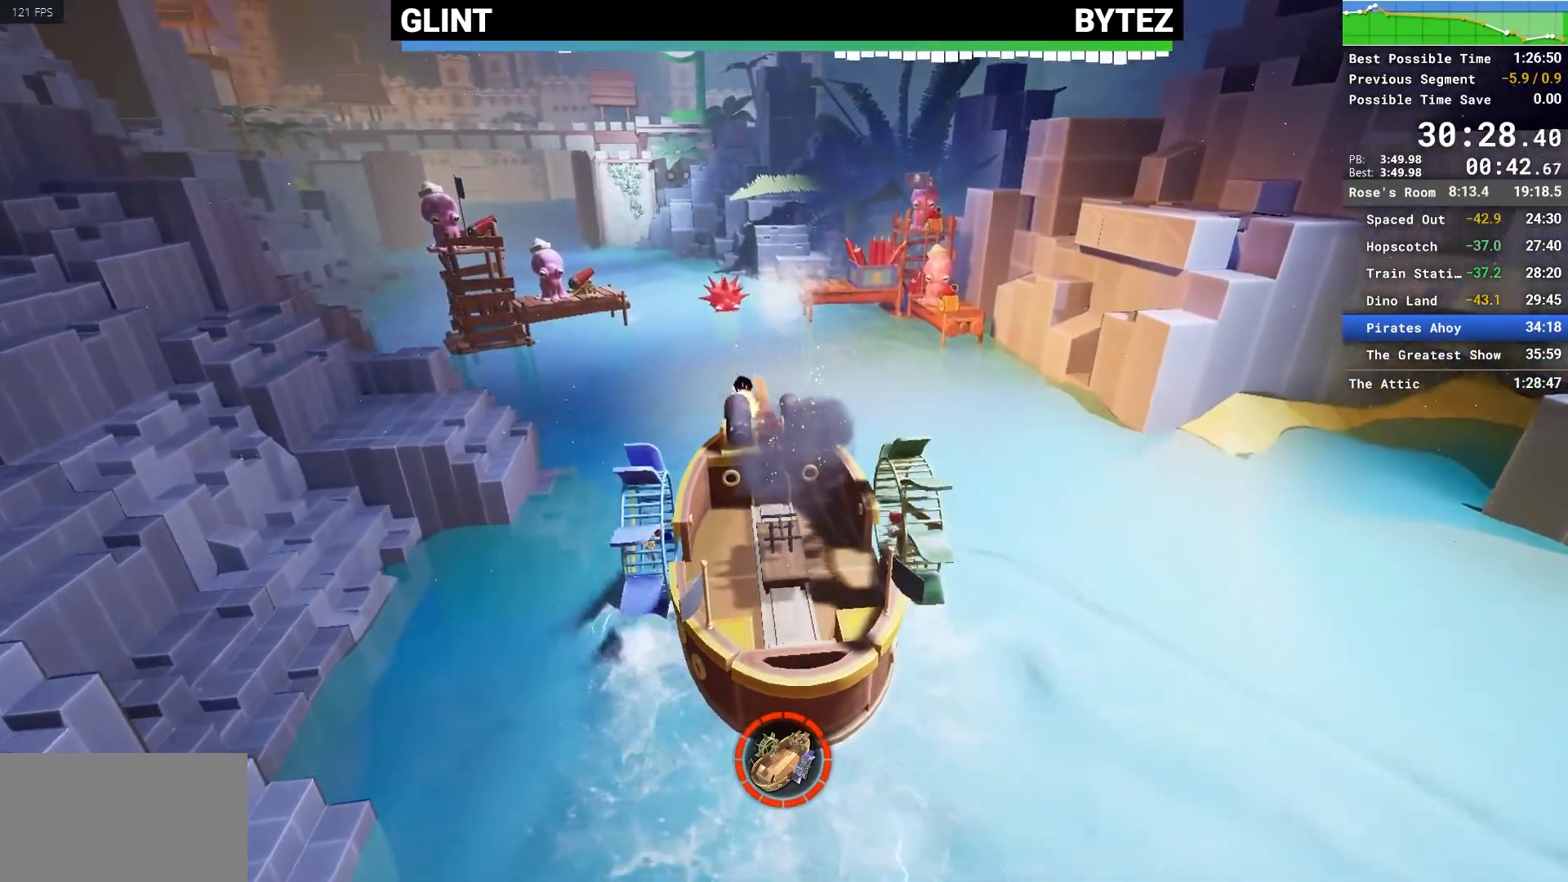
{"keys": ["a", "w"], "mouse": ["left"], "events": [[17, "mouse_left", "down"], [117, "mouse_left", "up"], [200, "mouse_left", "down"], [300, "mouse_left", "up"], [383, "a", "down"], [433, "mouse_left", "down"]]}
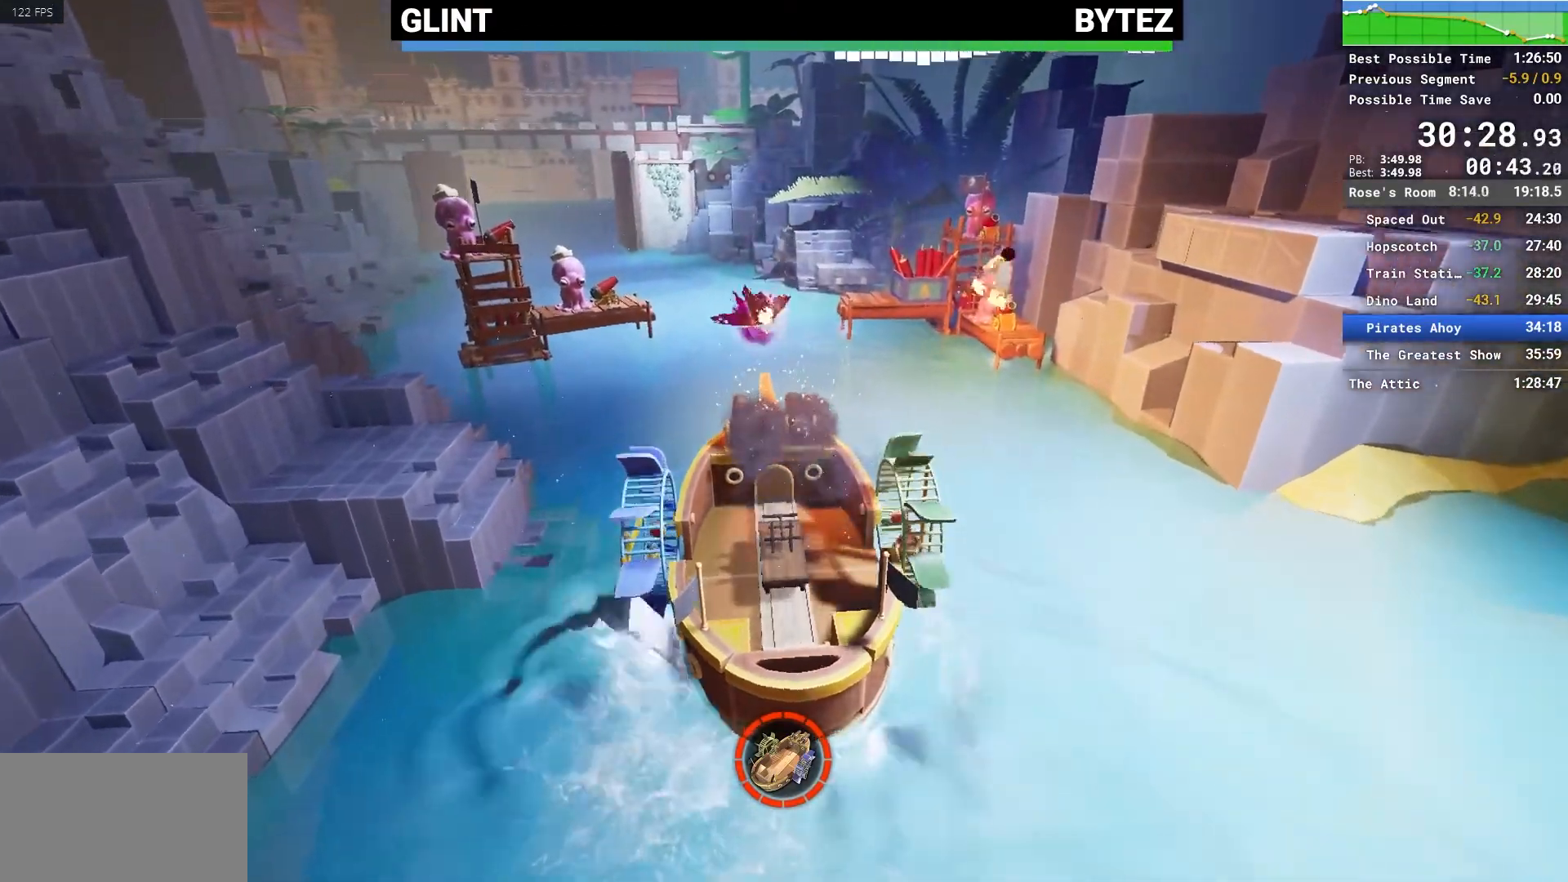
{"keys": ["w"], "mouse": [], "events": [[33, "mouse_left", "up"], [167, "mouse_left", "down"], [217, "mouse_left", "up"], [317, "w", "up"], [367, "mouse_left", "down"], [450, "mouse_left", "up"], [450, "w", "down"], [500, "a", "up"]]}
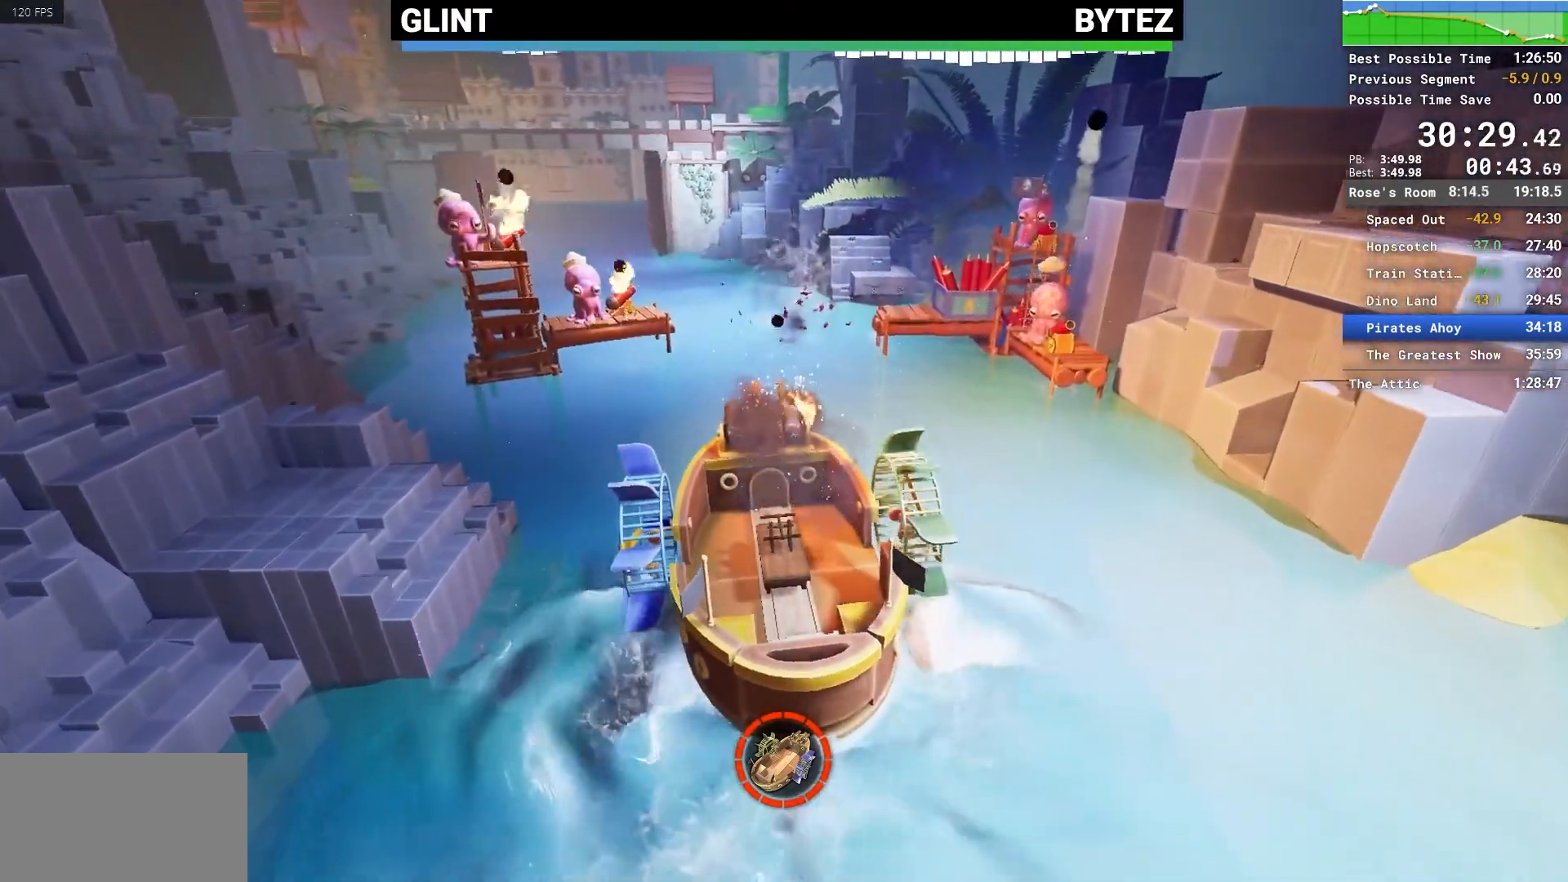
{"keys": ["w"], "mouse": [], "events": [[50, "mouse_left", "down"], [133, "mouse_left", "up"], [233, "mouse_left", "down"], [317, "mouse_left", "up"], [367, "mouse_left", "down"], [467, "mouse_left", "up"]]}
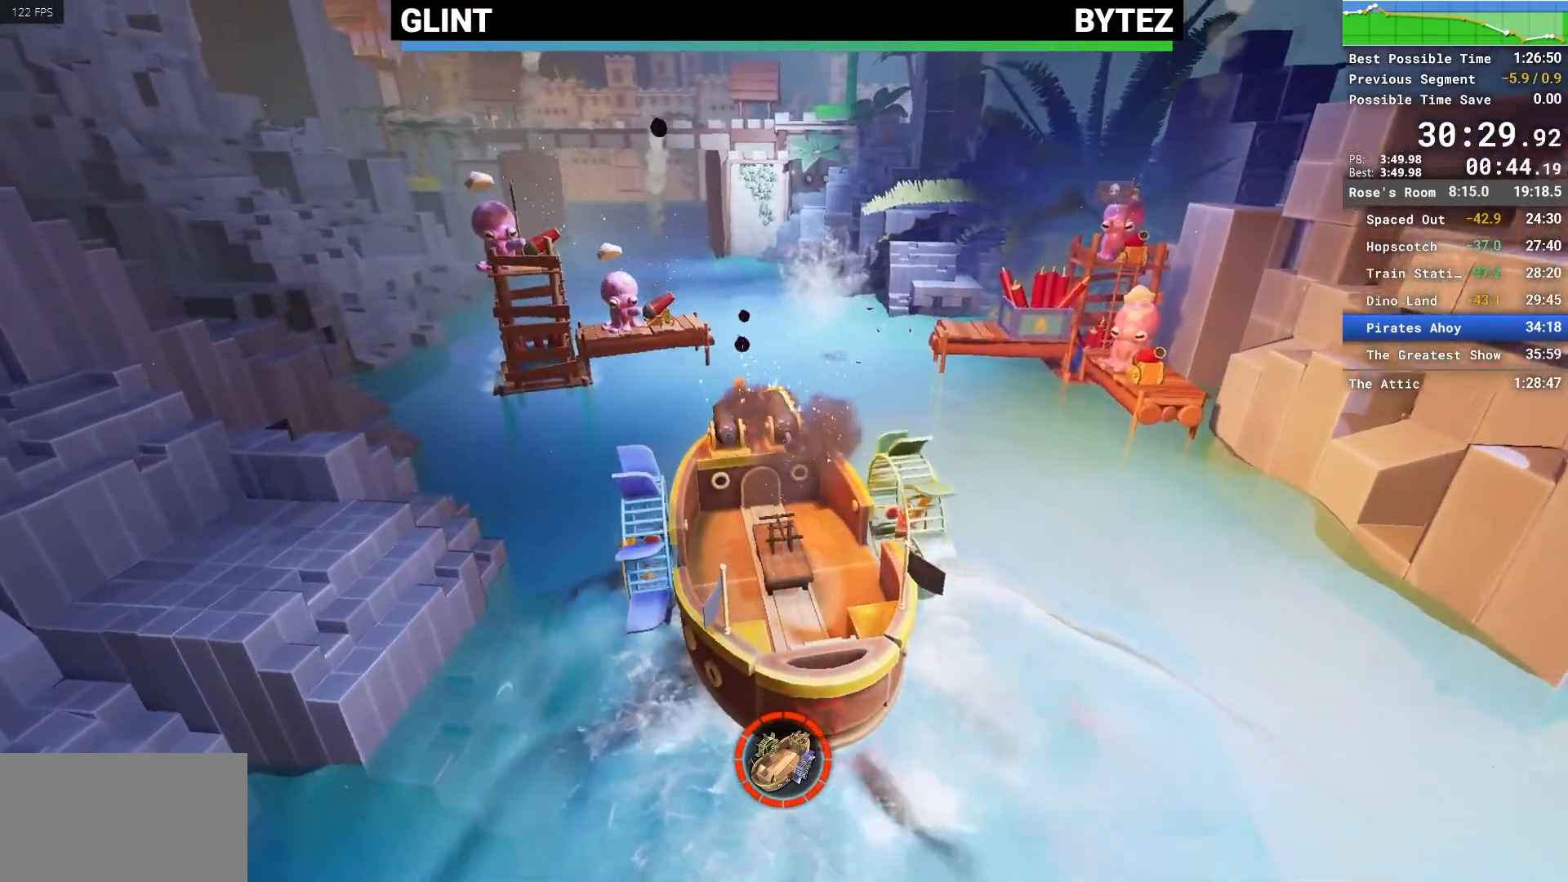
{"keys": ["d", "w"], "mouse": [], "events": [[67, "mouse_left", "down"], [150, "mouse_left", "up"], [300, "d", "down"], [383, "mouse_left", "down"], [483, "mouse_left", "up"]]}
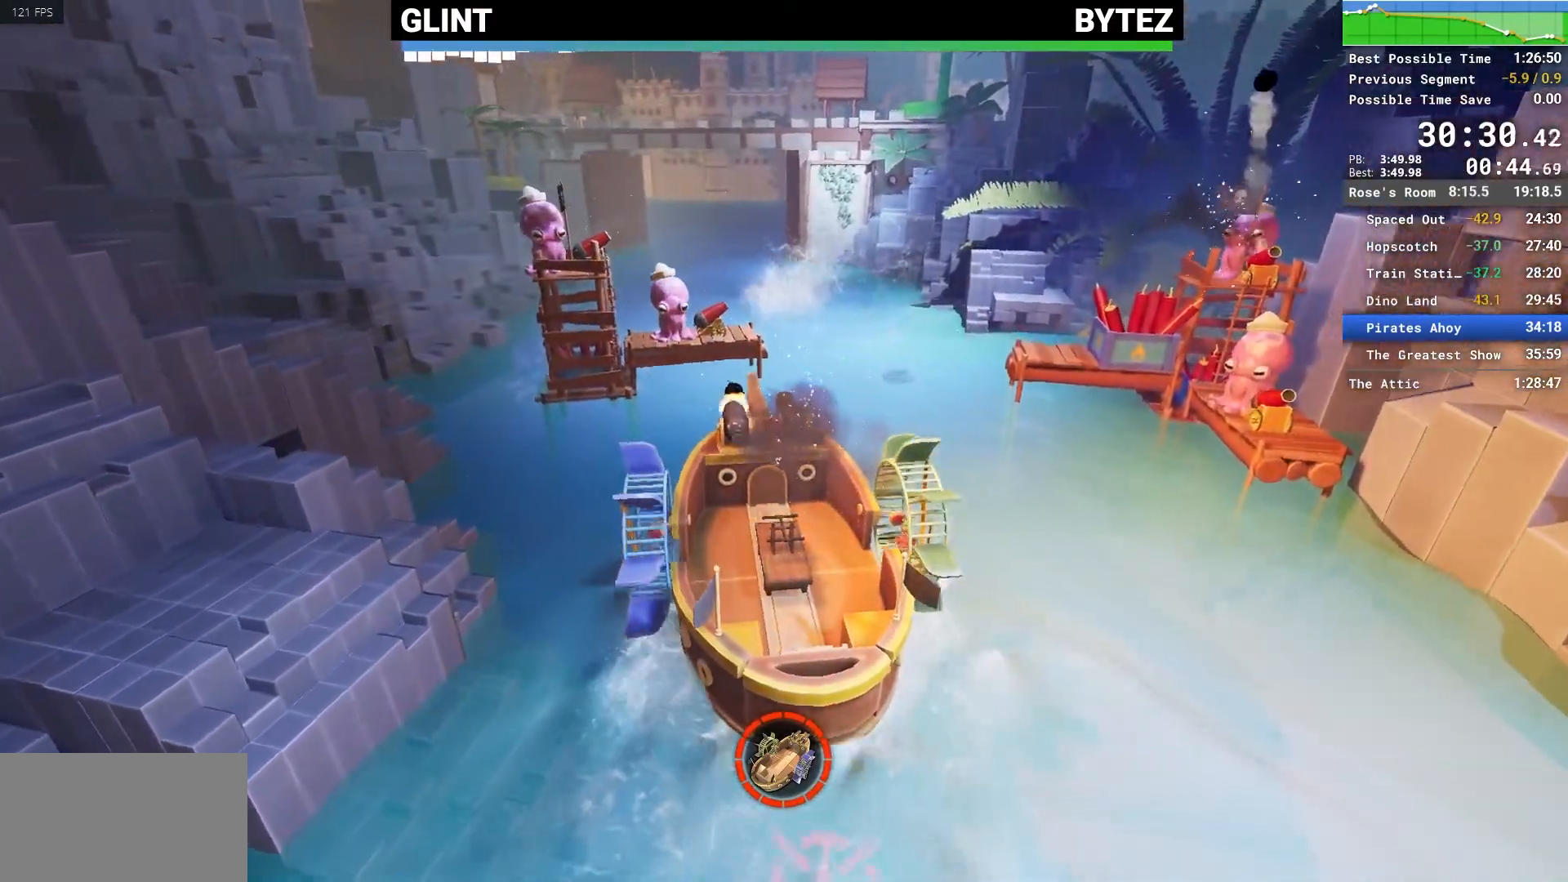
{"keys": ["w"], "mouse": [], "events": [[33, "d", "up"], [33, "mouse_left", "down"], [117, "mouse_left", "up"], [183, "d", "down"], [317, "d", "up"]]}
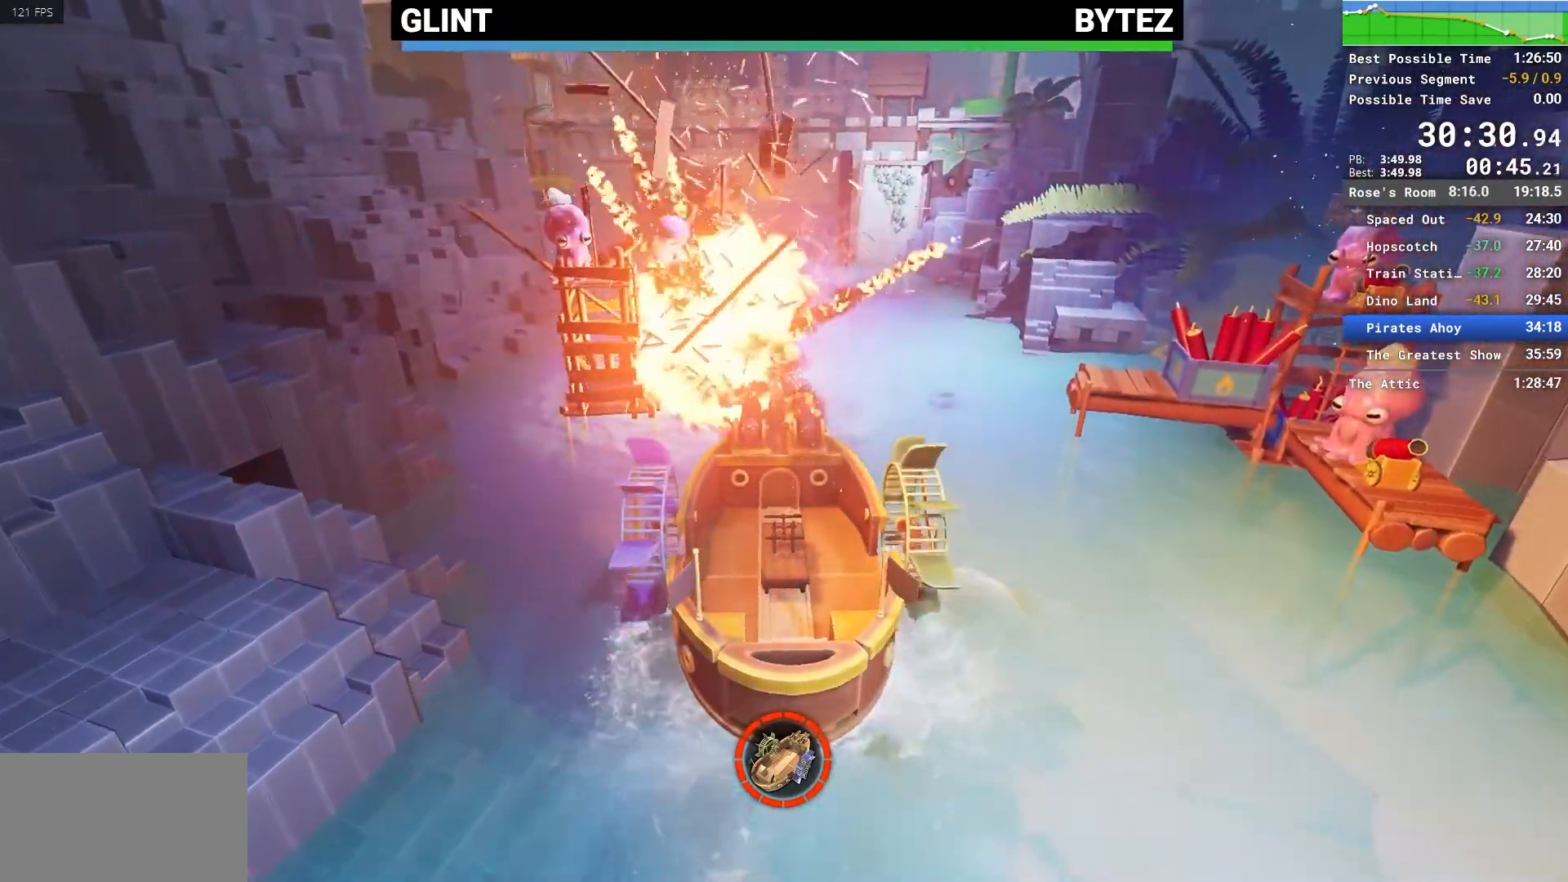
{"keys": ["w"], "mouse": [], "events": []}
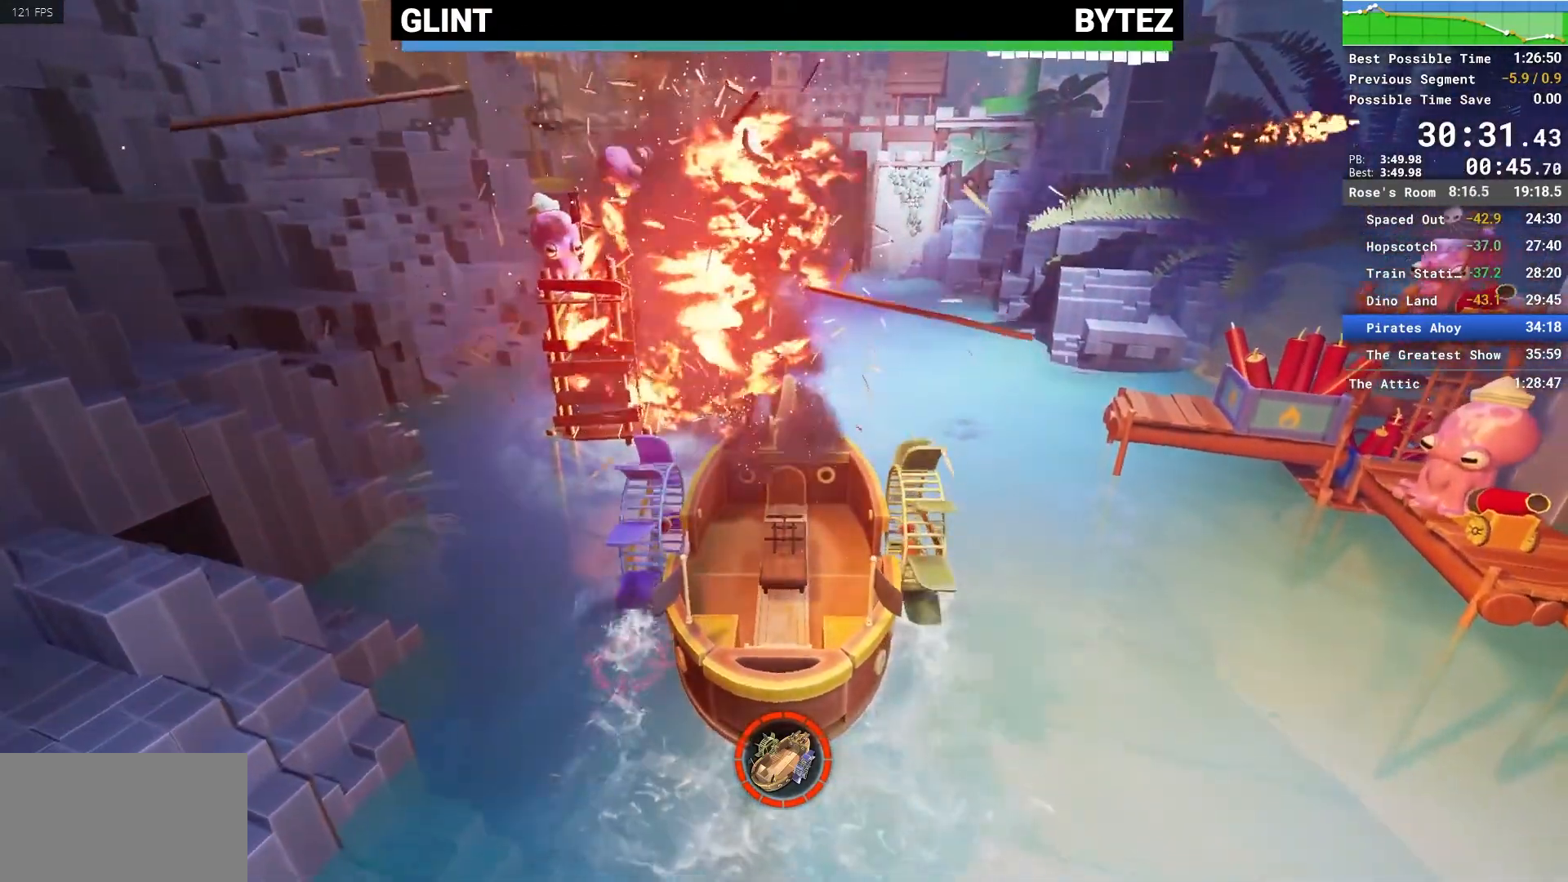
{"keys": ["w"], "mouse": [], "events": []}
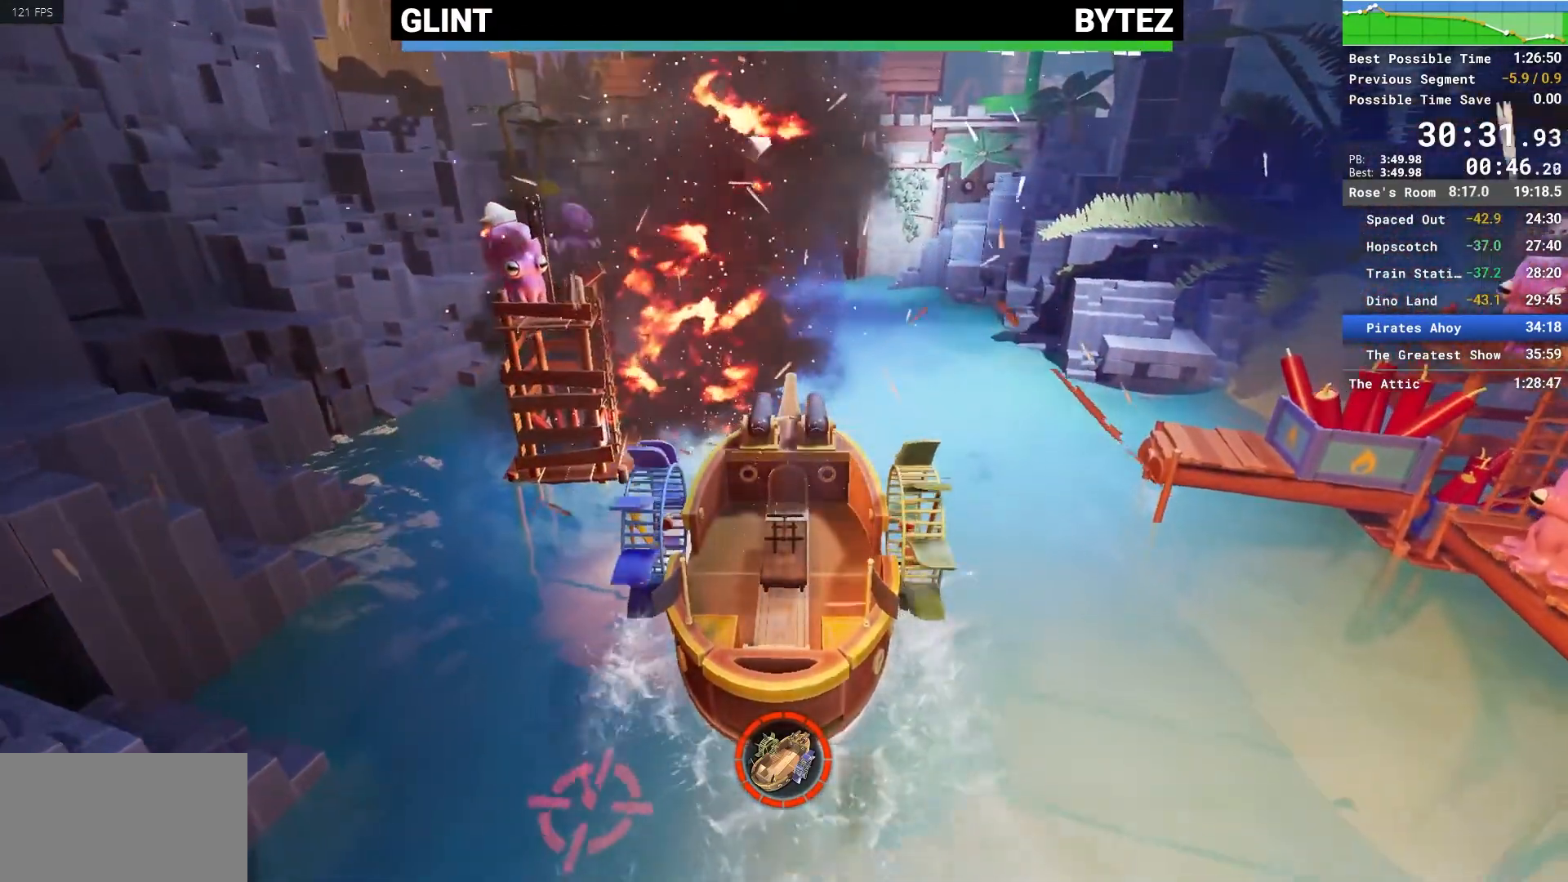
{"keys": ["w"], "mouse": [], "events": []}
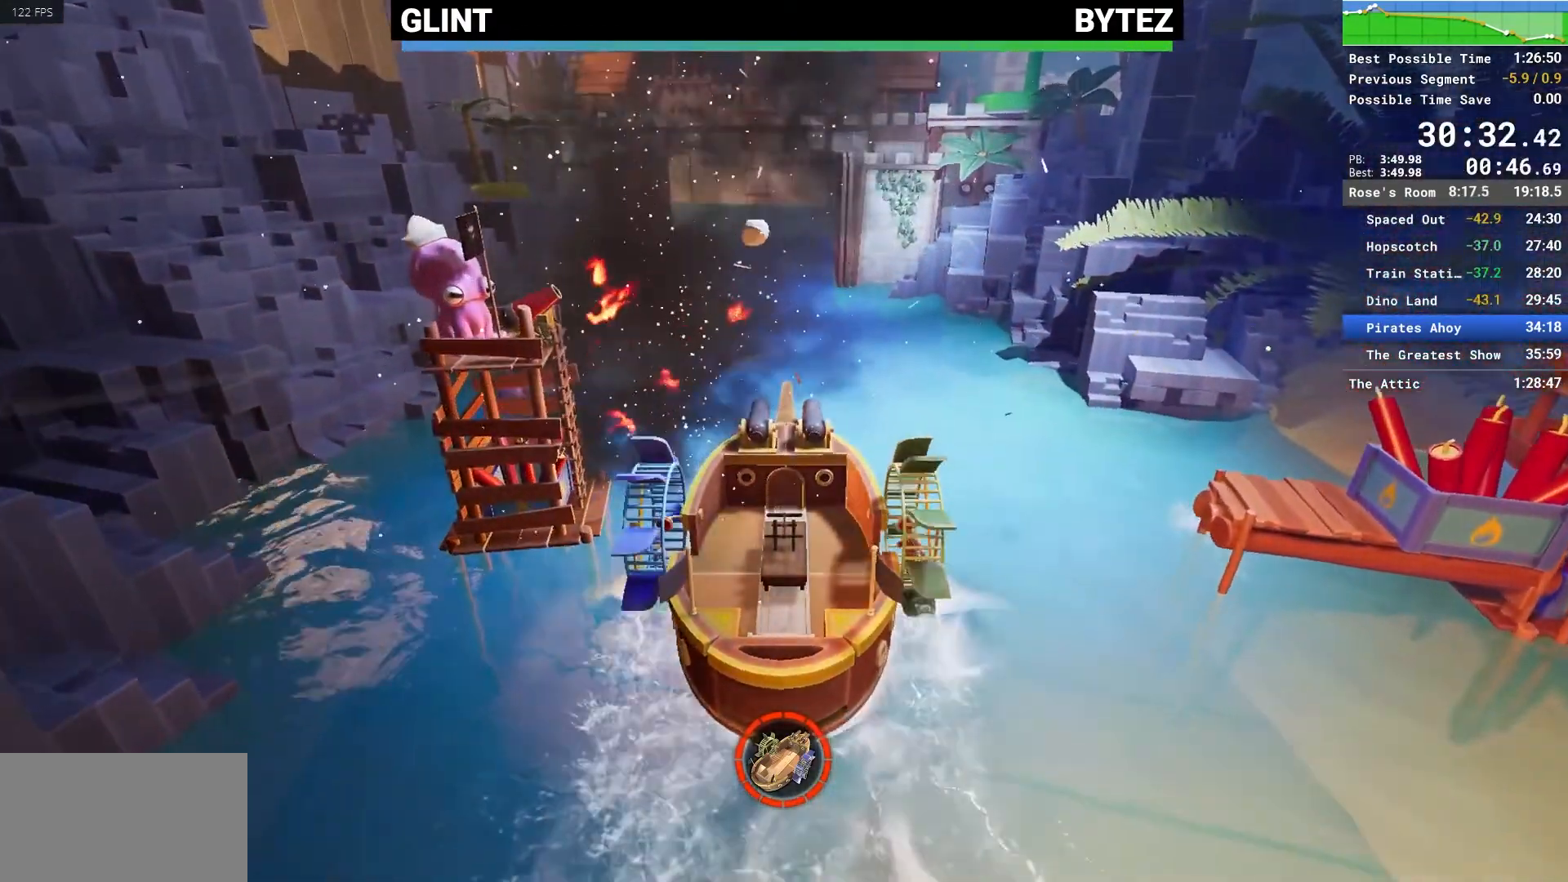
{"keys": ["w"], "mouse": [], "events": []}
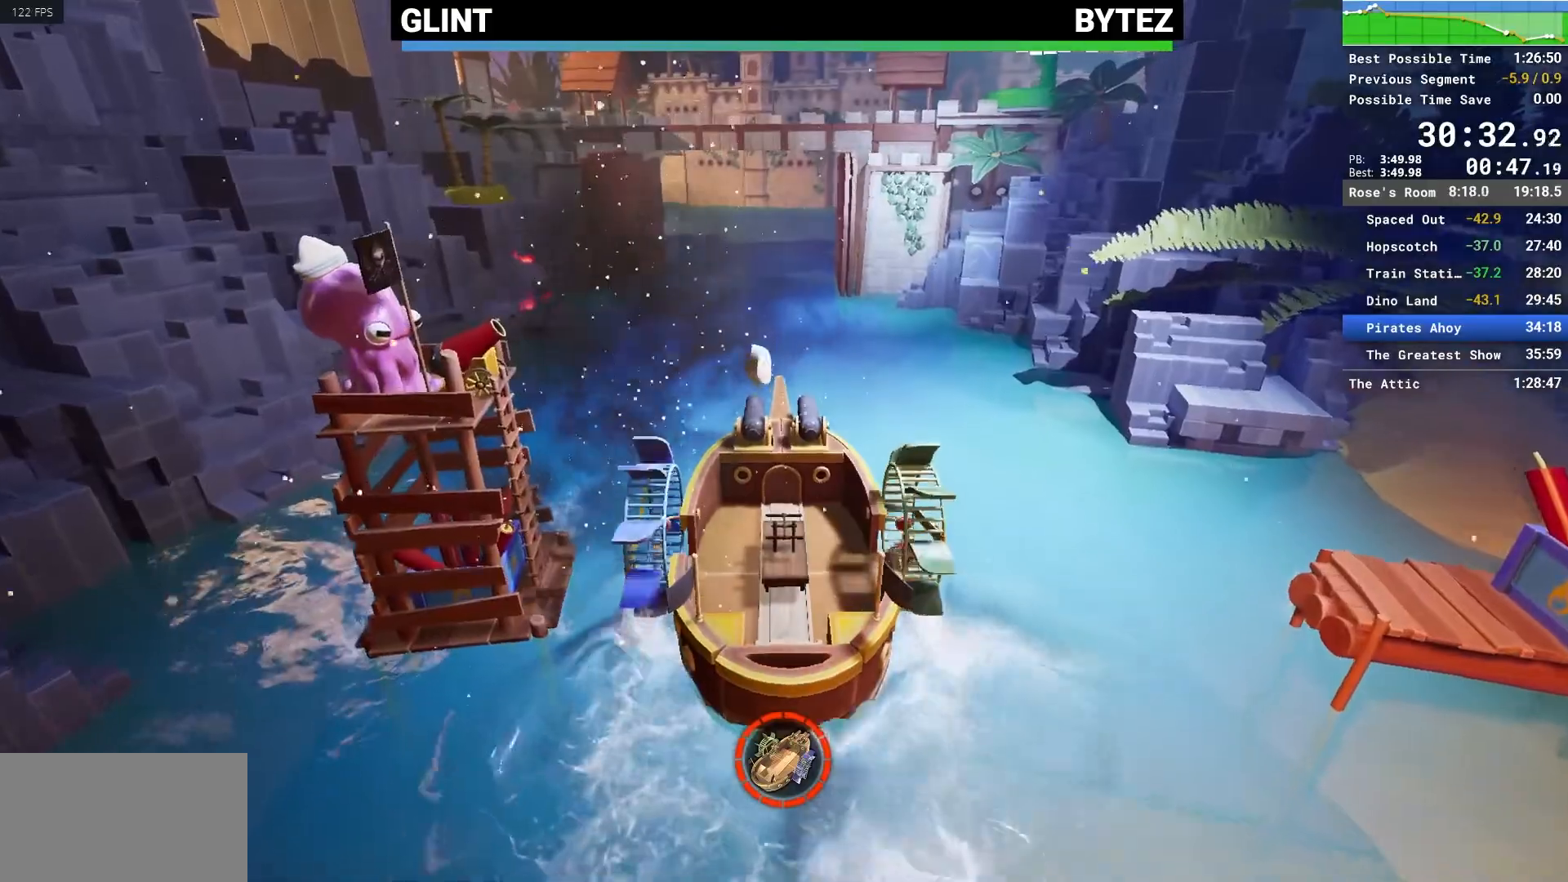
{"keys": ["w"], "mouse": [], "events": []}
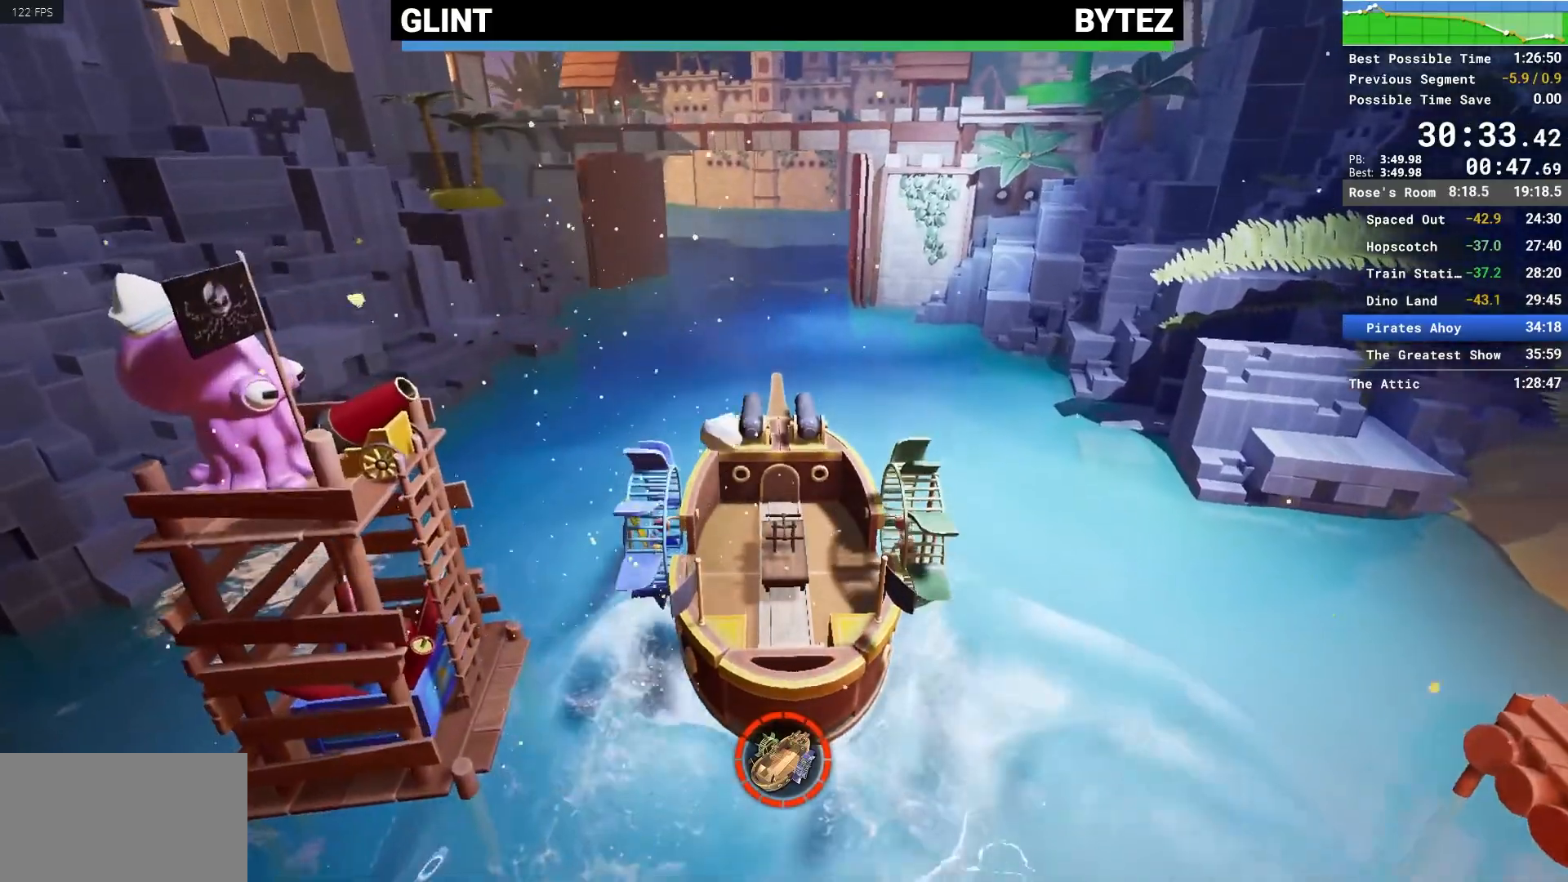
{"keys": ["w"], "mouse": [], "events": []}
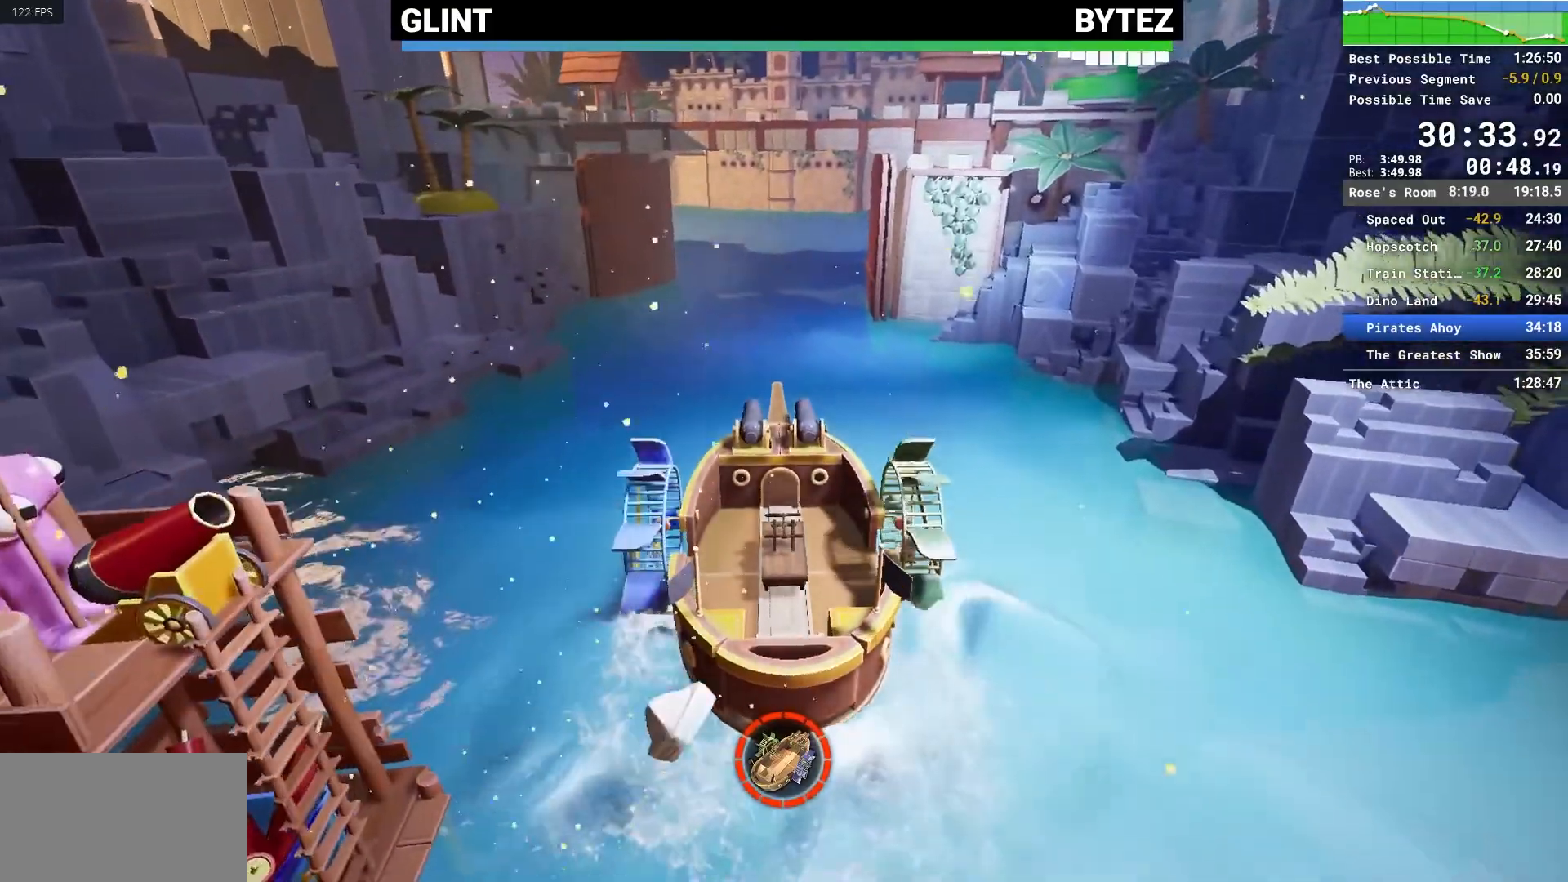
{"keys": ["w"], "mouse": [], "events": []}
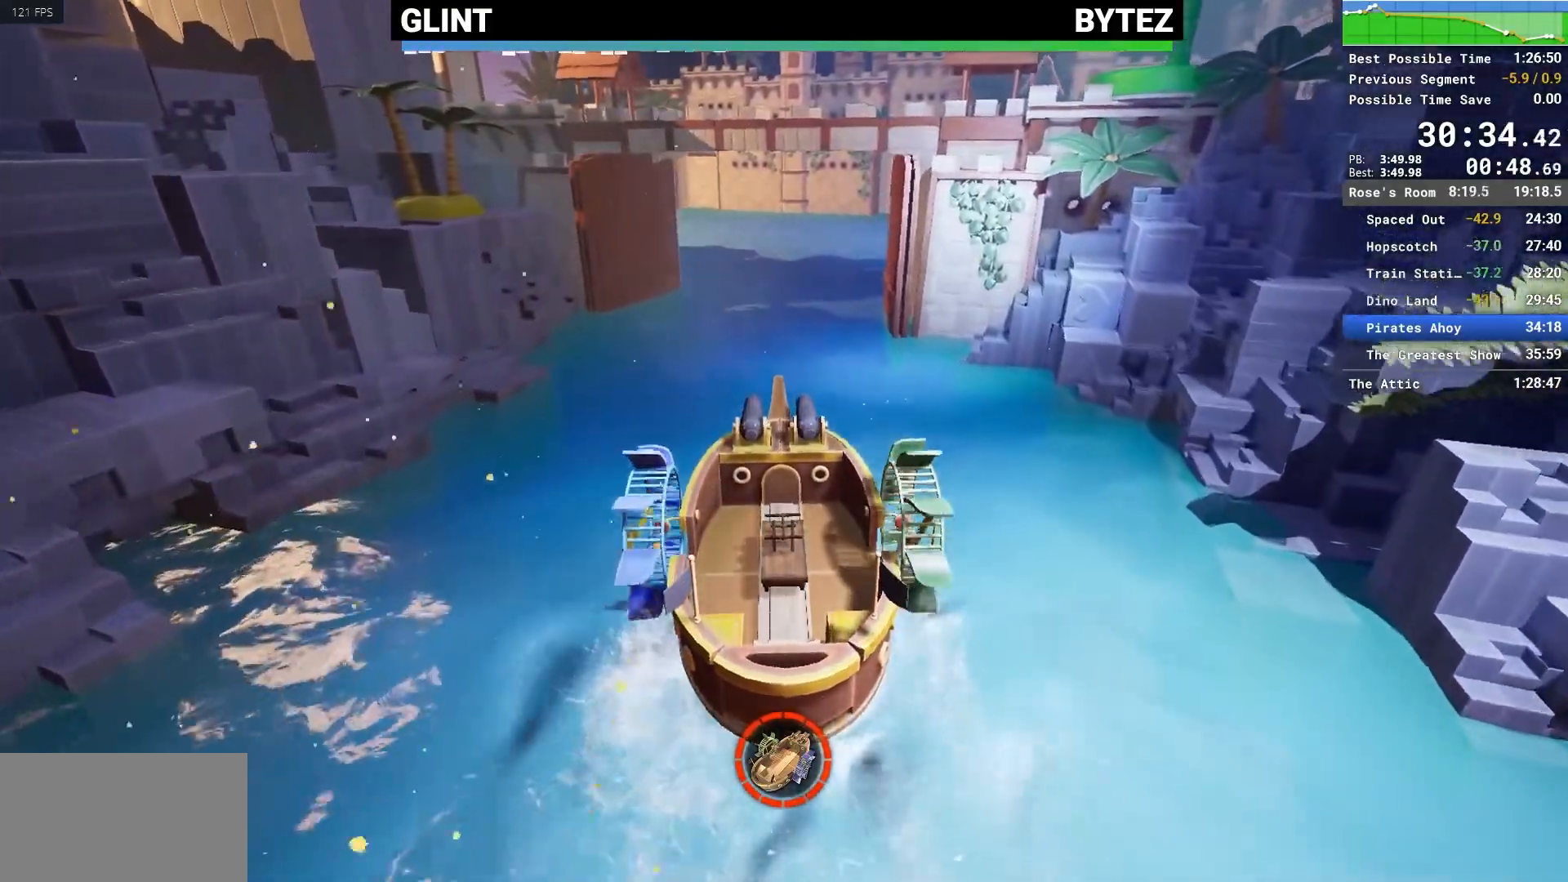
{"keys": ["w"], "mouse": [], "events": []}
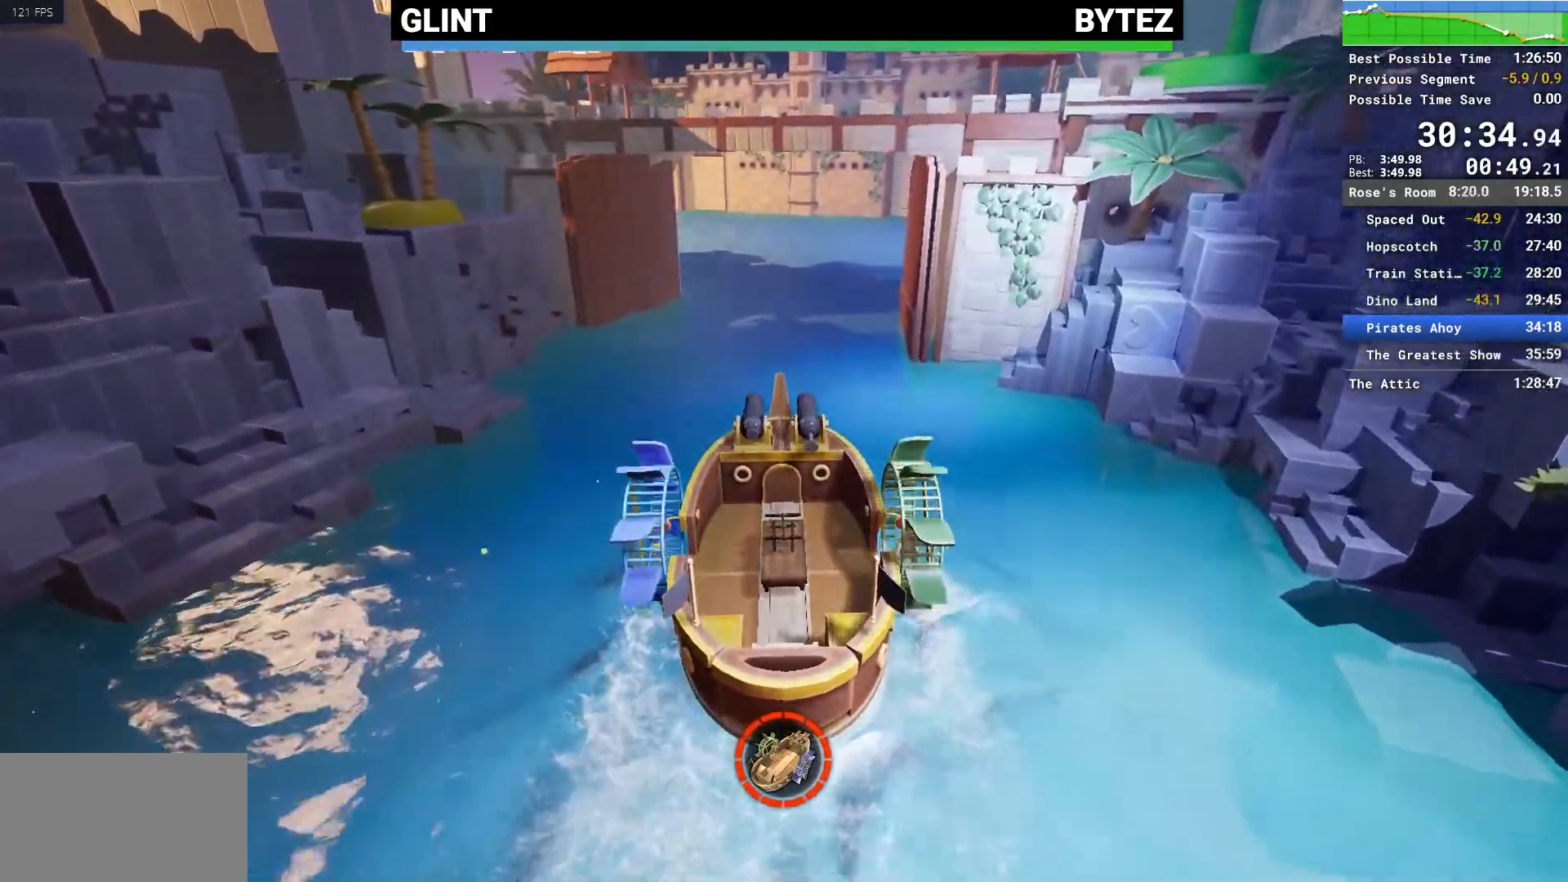
{"keys": ["w"], "mouse": [], "events": []}
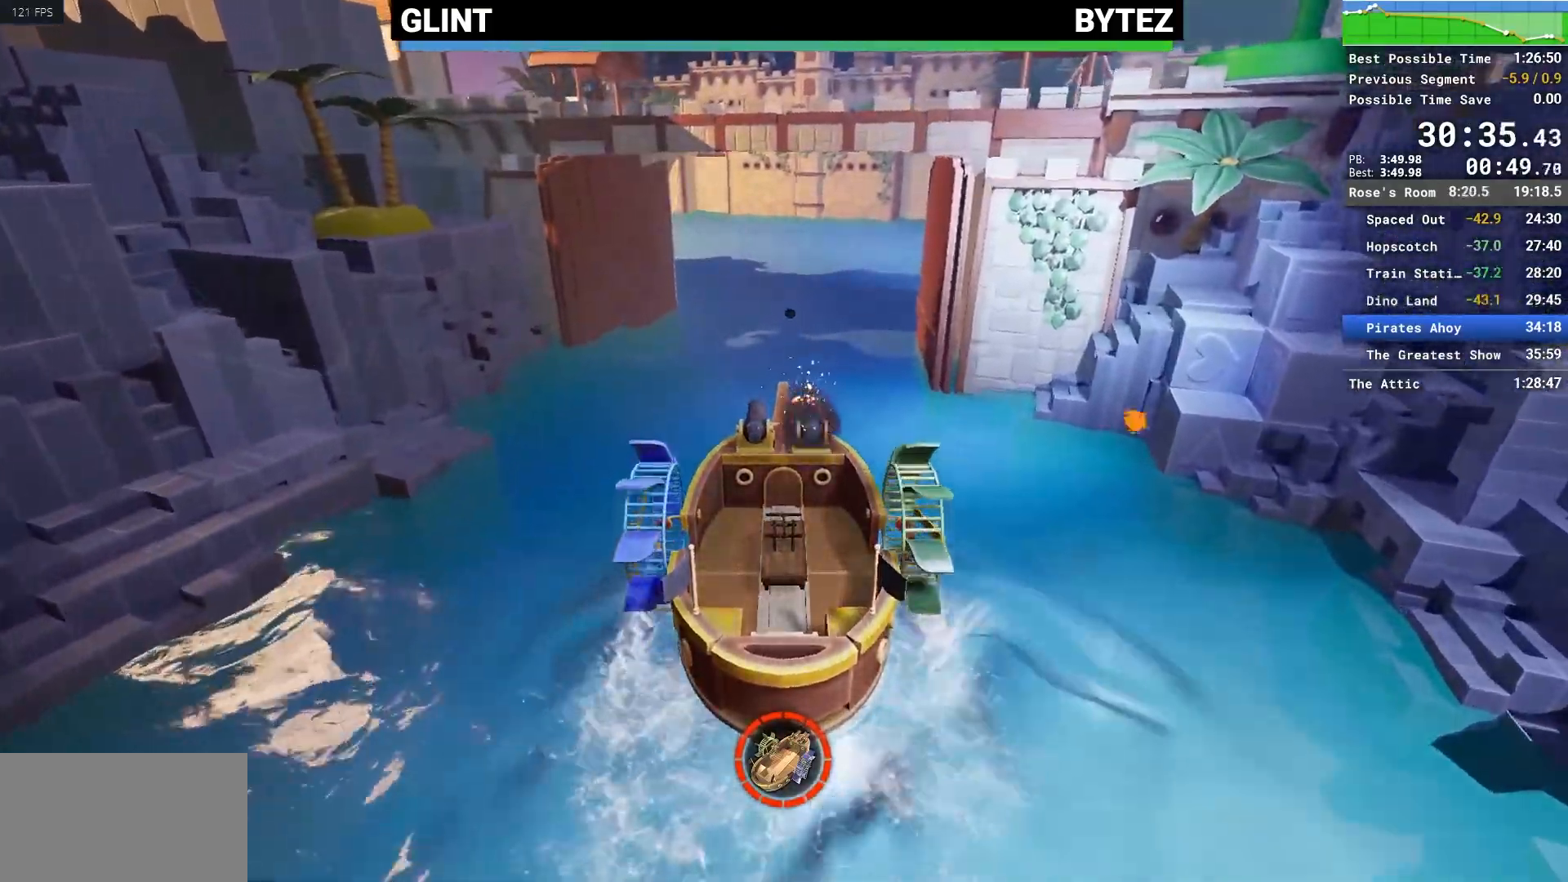
{"keys": ["w"], "mouse": [], "events": []}
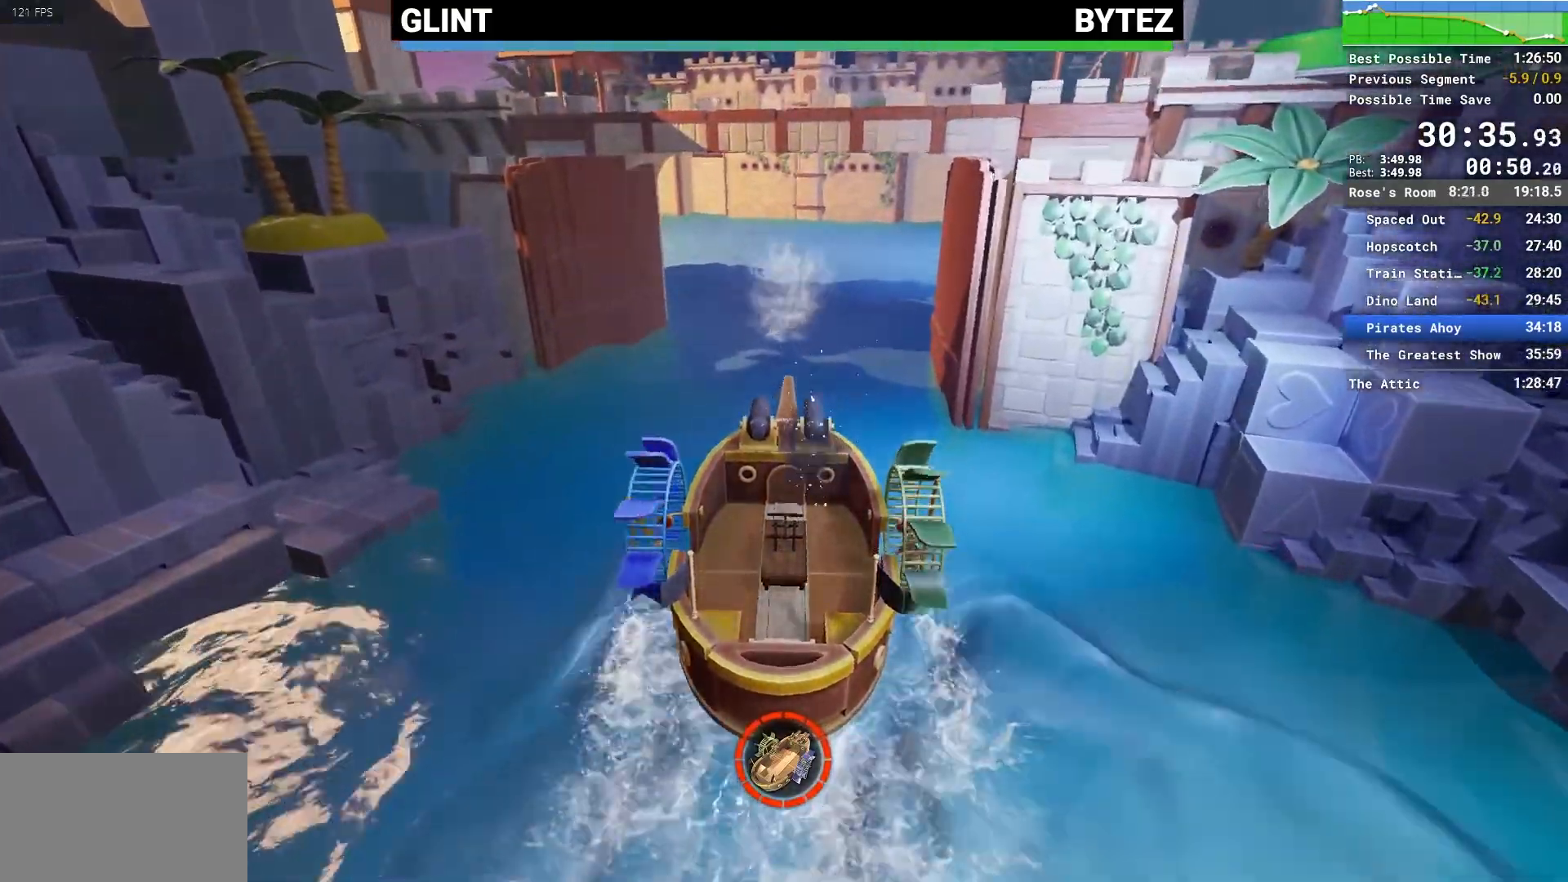
{"keys": ["w"], "mouse": [], "events": []}
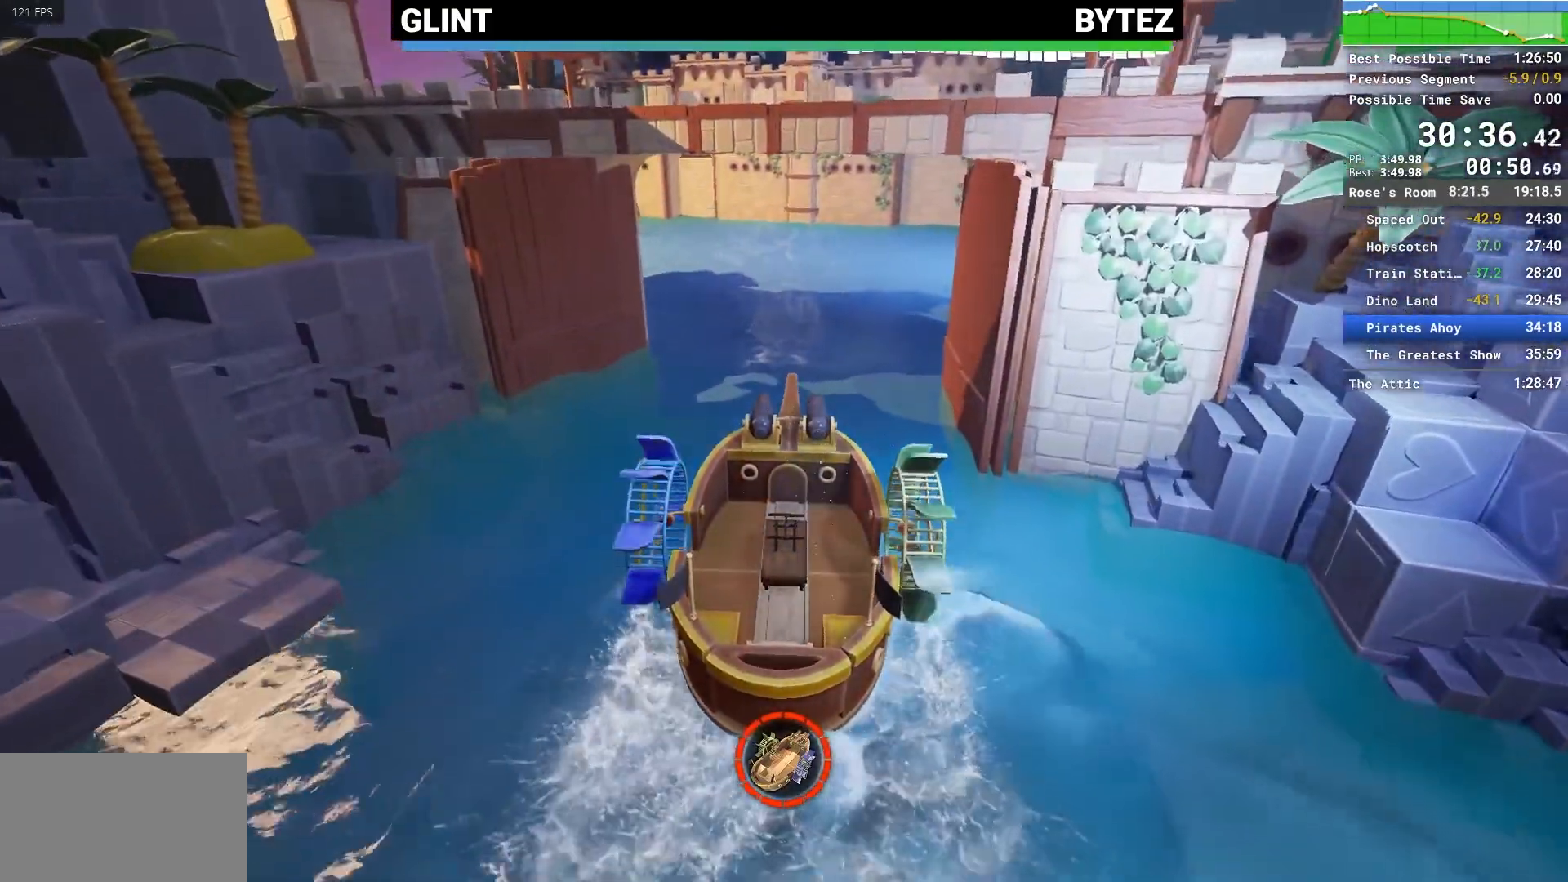
{"keys": ["w"], "mouse": [], "events": []}